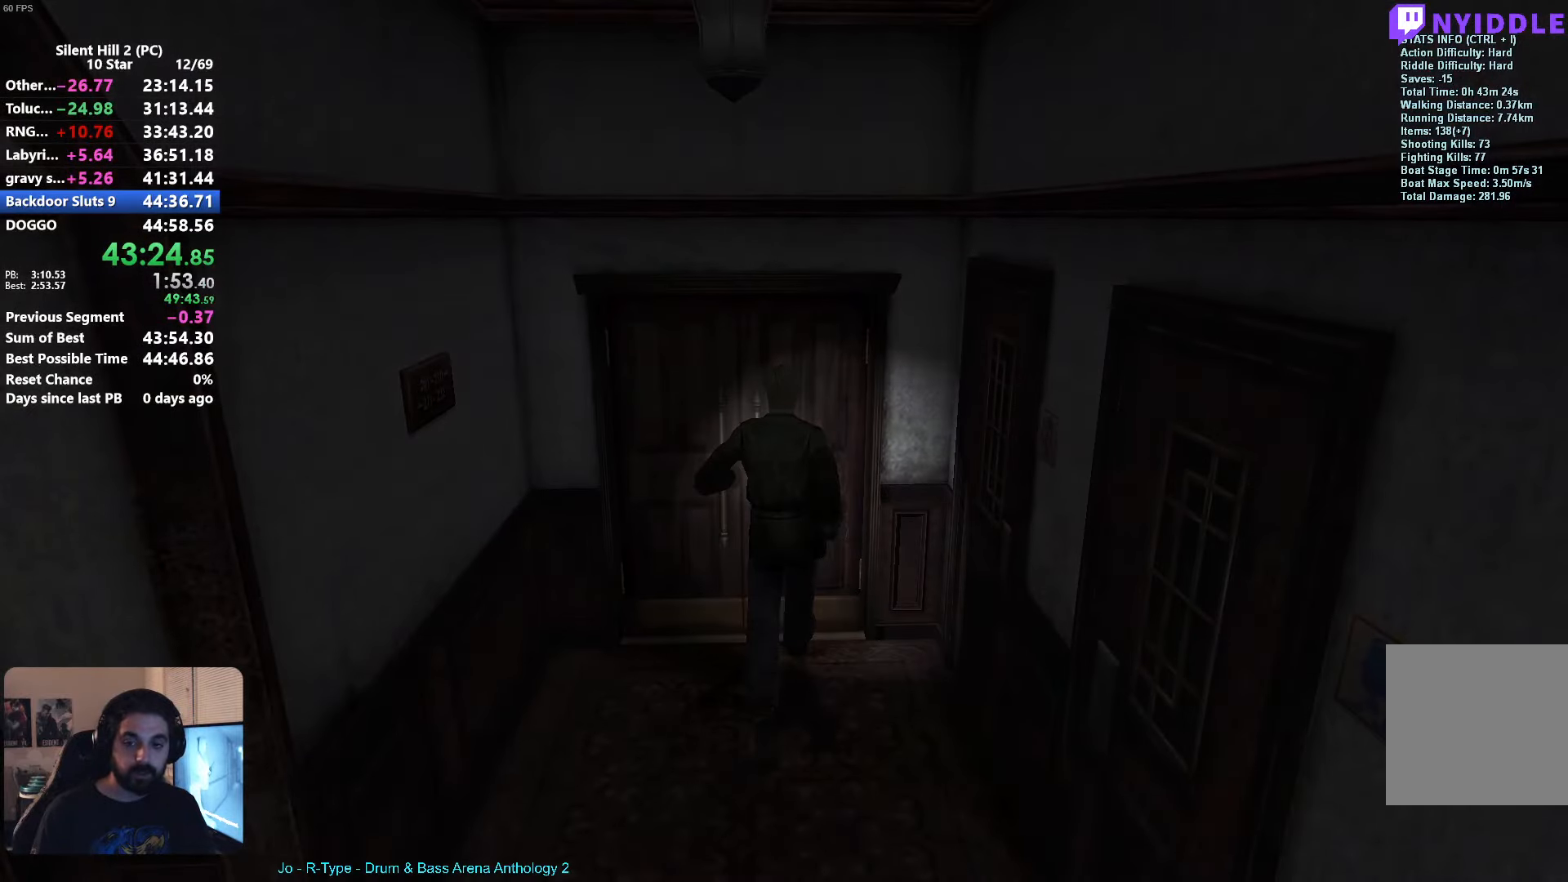
Gameplay with a controller (Xbox layout); each line is a JSON object with the inputs held at the frame after it. "events" lists button and stick changes between this image and that frame as [ms after this image, input, new state], when the widget could be followed in between. Not read: L2 R3 right_stick.
{"buttons": ["X"], "left_stick": "up", "events": [[200, "X", "down"]]}
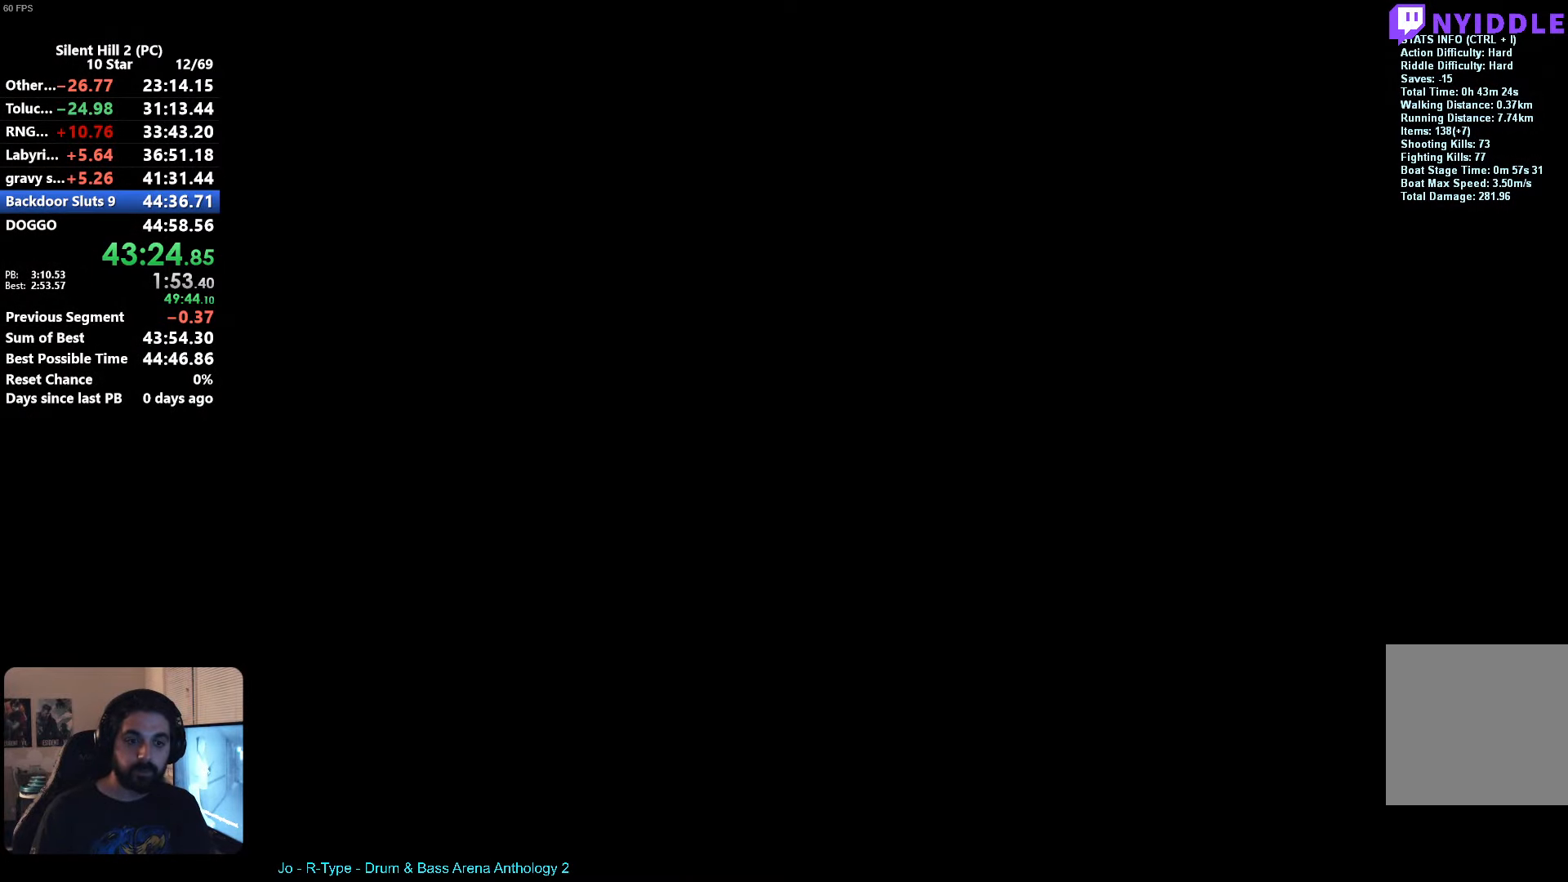
{"buttons": ["X"], "left_stick": "up-right"}
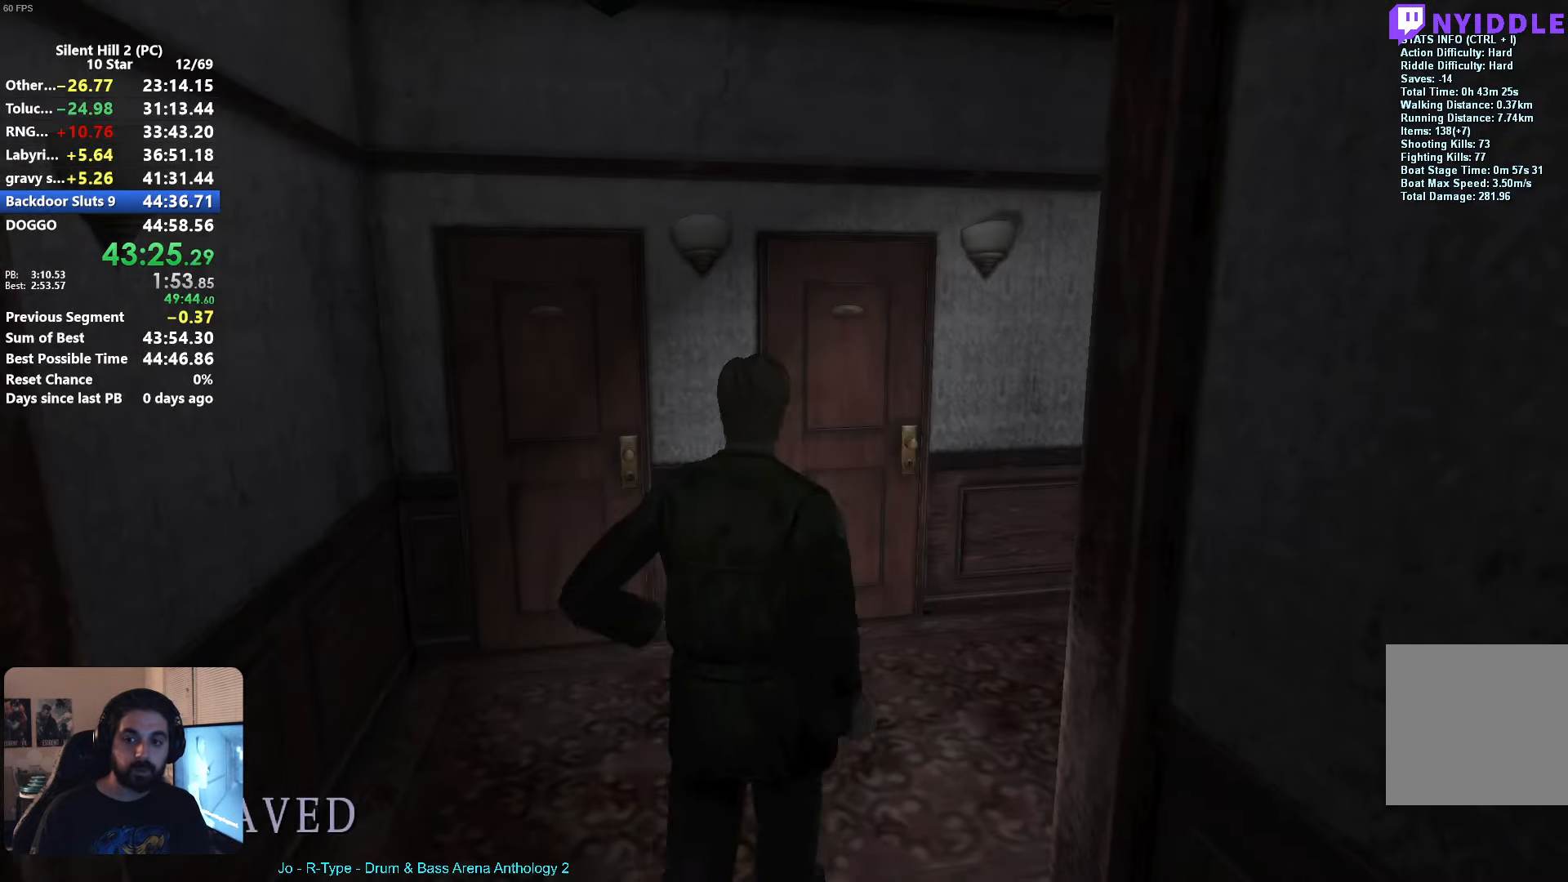
{"buttons": [], "left_stick": "up"}
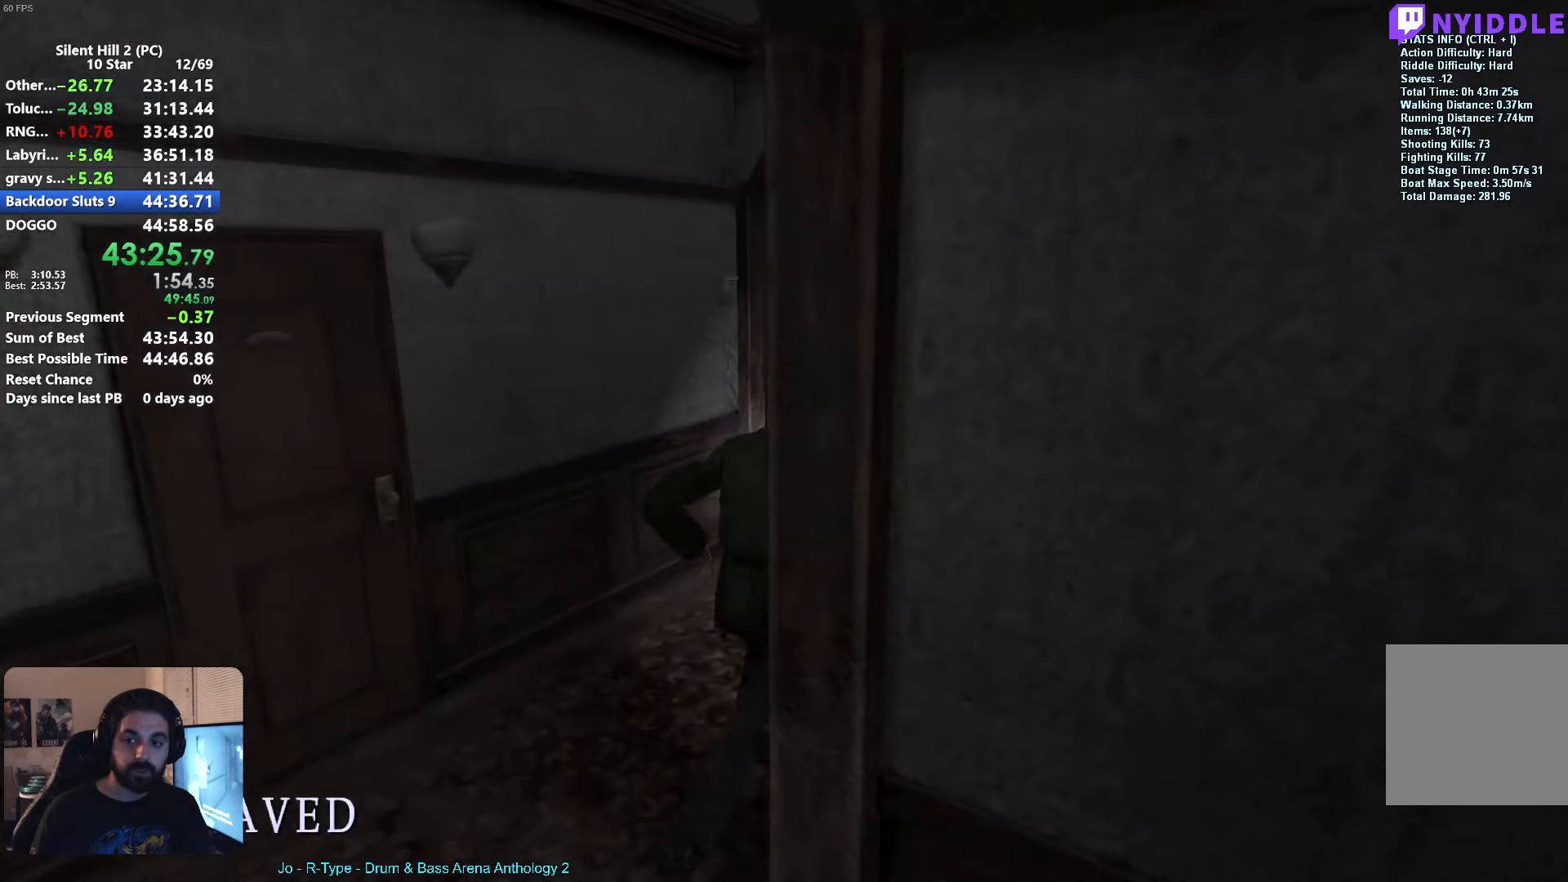
{"buttons": [], "left_stick": "up", "events": [[217, "R1", "down"], [283, "R1", "up"]]}
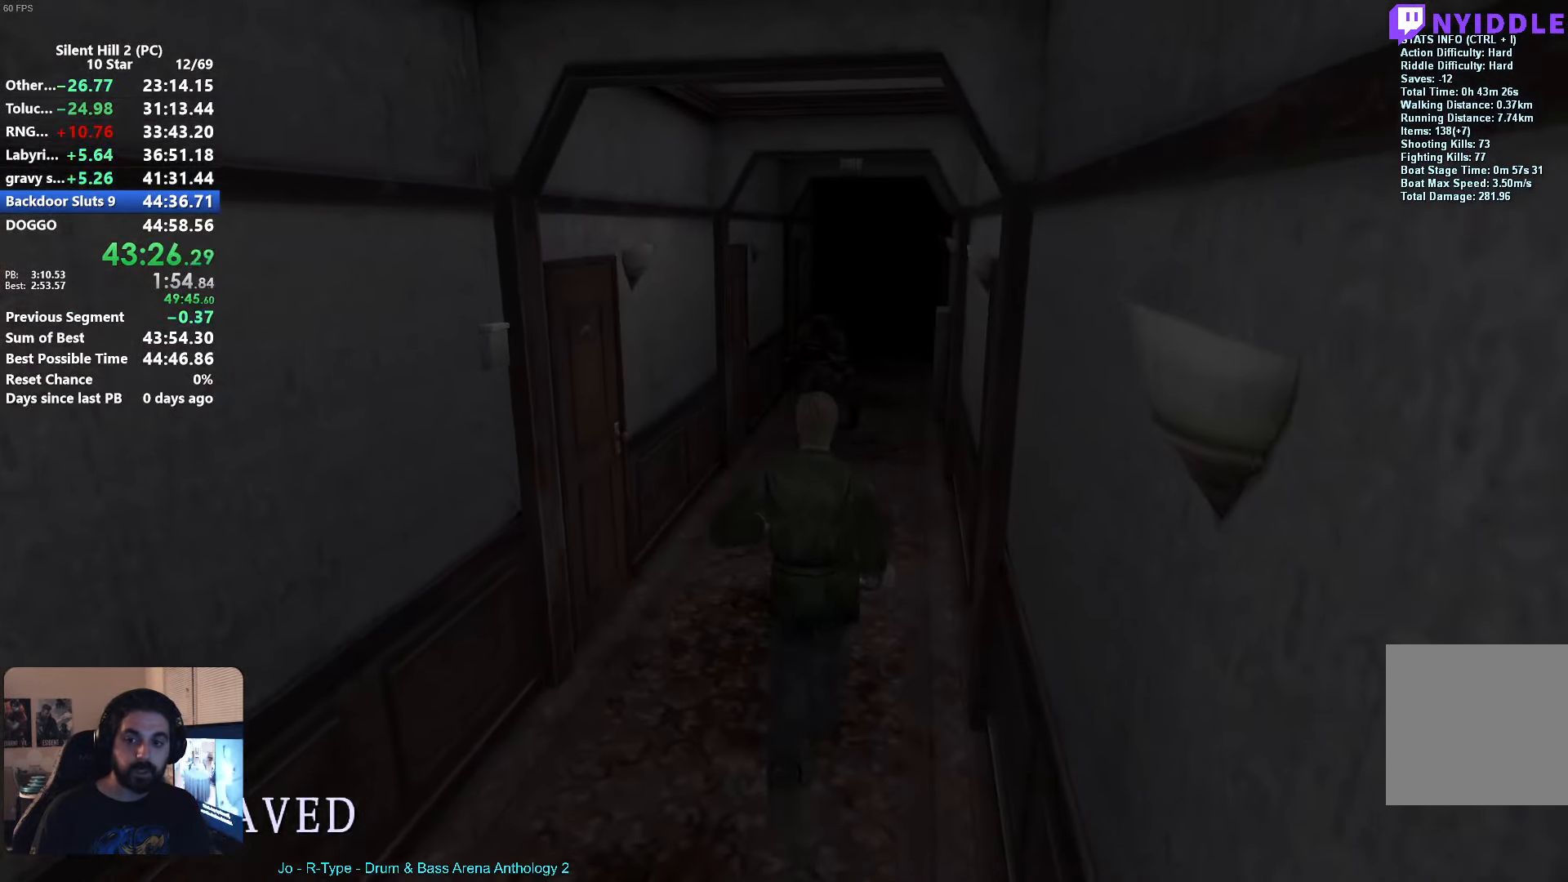
{"buttons": ["A", "R2"], "left_stick": "up", "events": [[350, "R2", "down"], [450, "A", "down"]]}
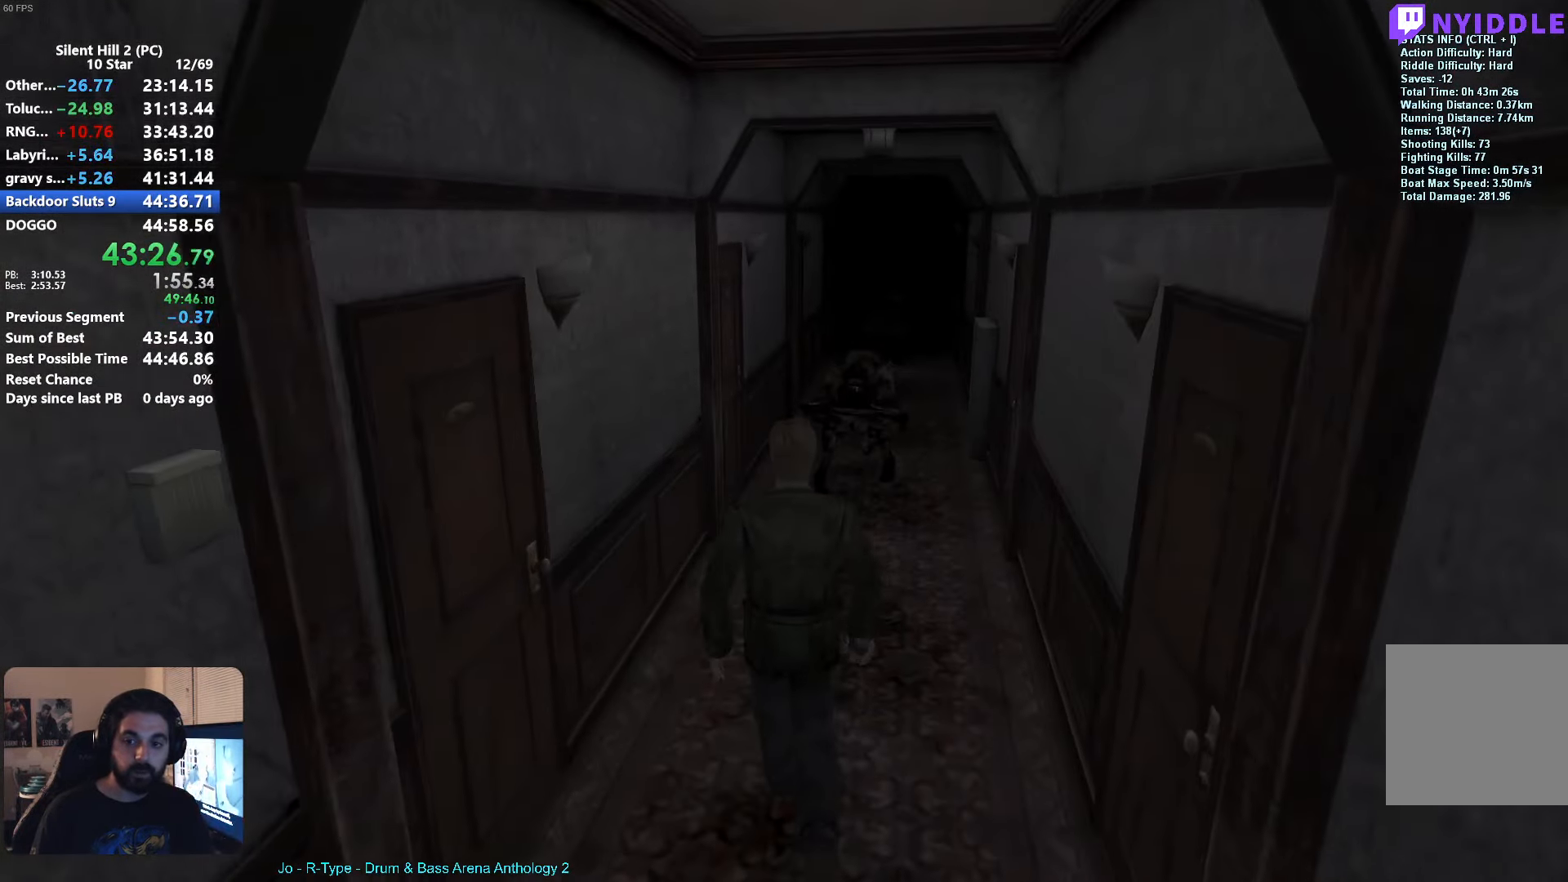
{"buttons": ["A", "R2"], "left_stick": "up", "events": [[50, "left_stick", "up-left"], [217, "left_stick", "up-right"], [450, "left_stick", "up"]]}
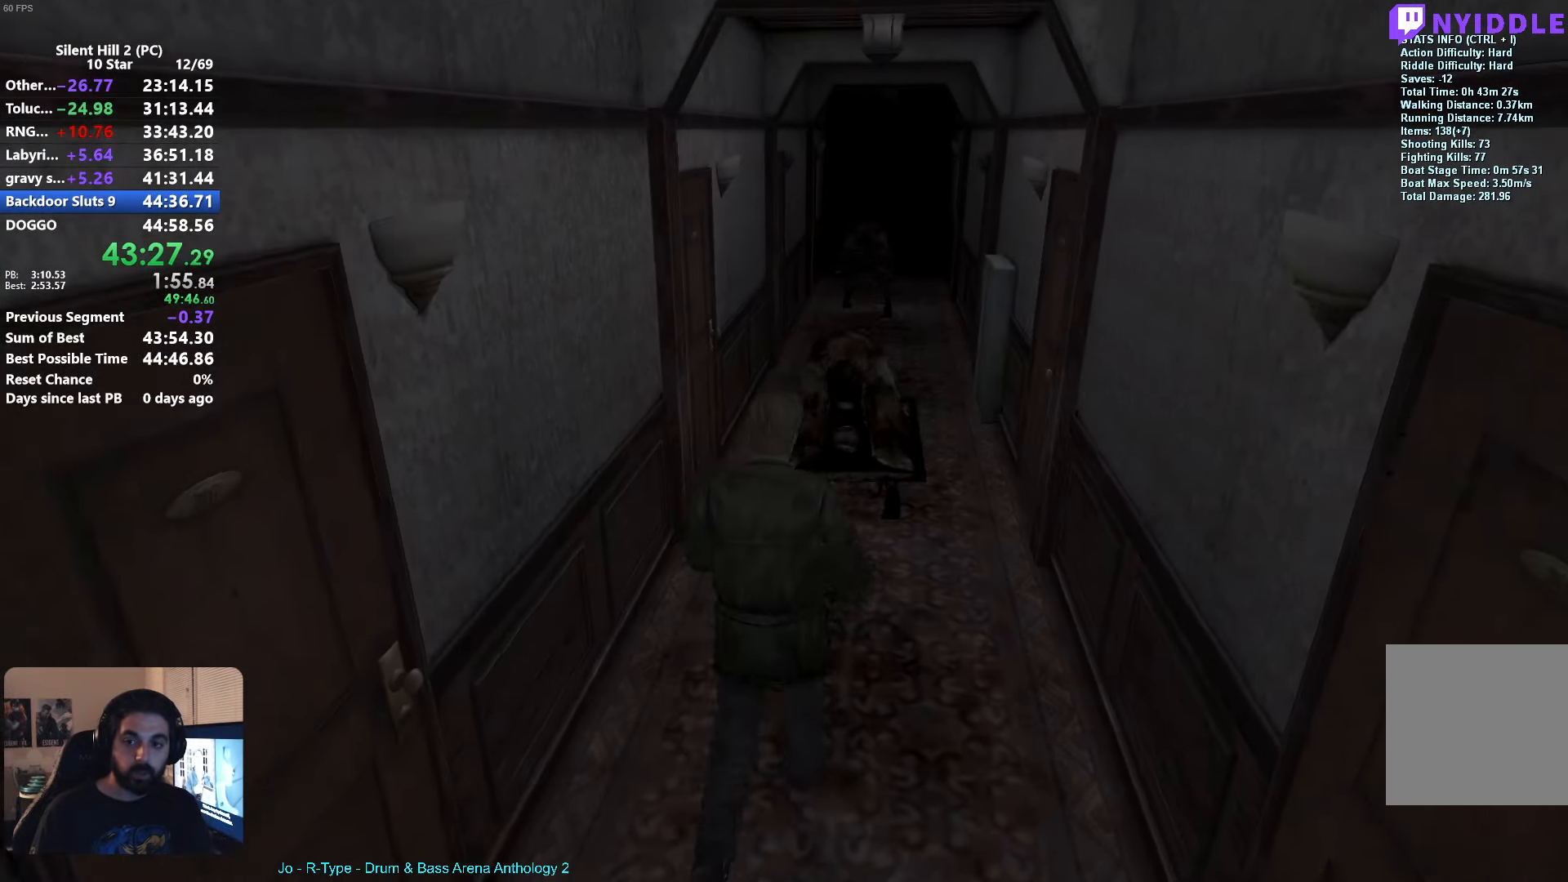
{"buttons": [], "left_stick": "up-left", "events": [[183, "left_stick", "up-right"], [233, "A", "up"], [383, "left_stick", "up-left"], [400, "R2", "up"]]}
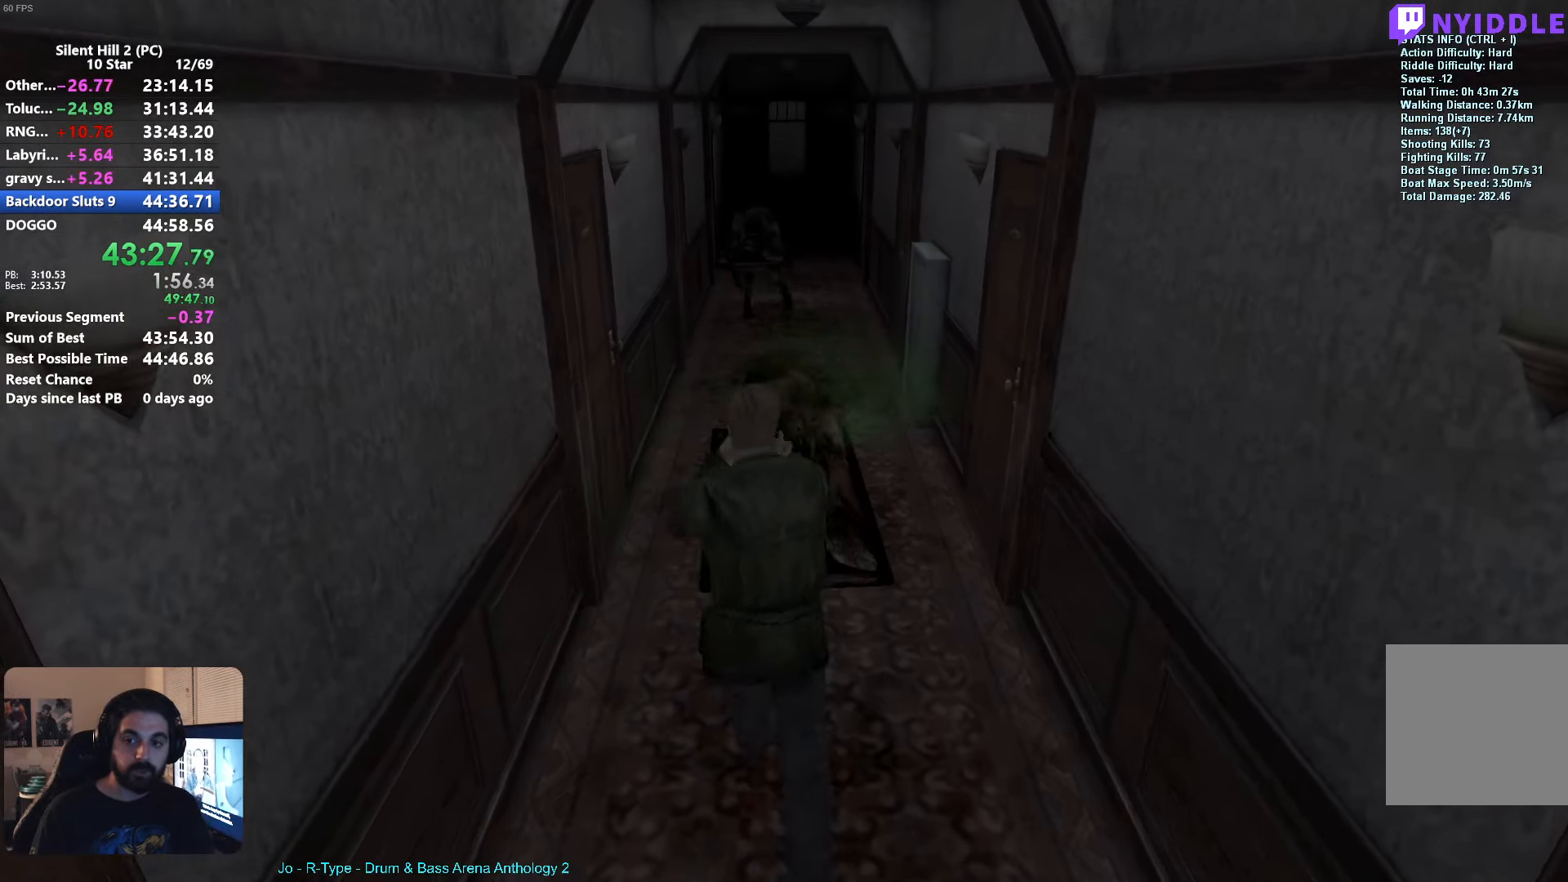
{"buttons": [], "left_stick": "up-left", "events": [[150, "left_stick", "up"], [500, "left_stick", "up-left"]]}
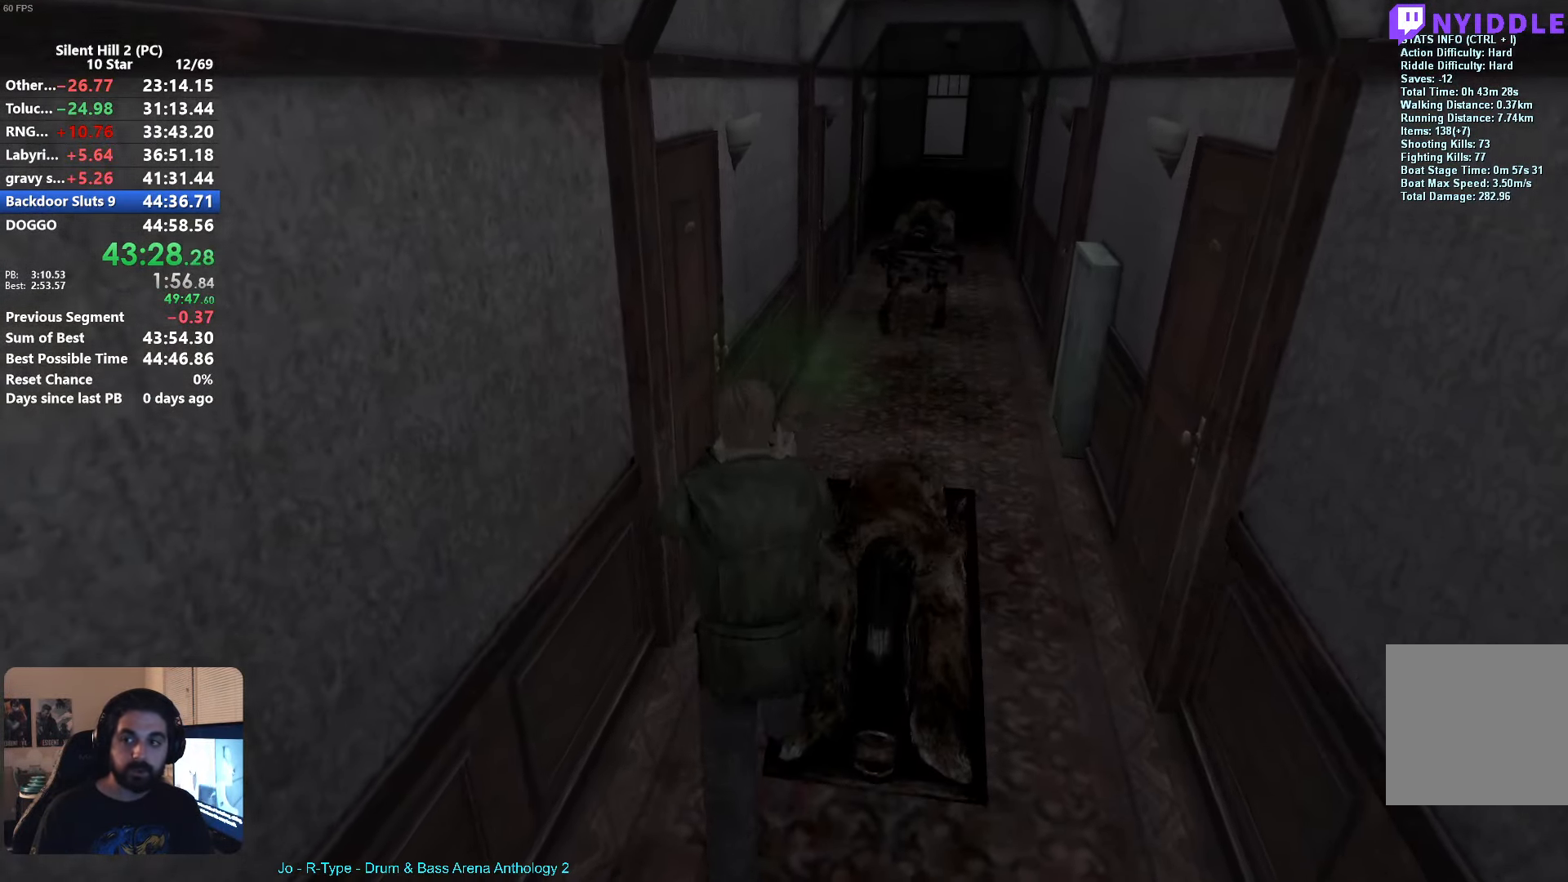
{"buttons": [], "left_stick": "up-left", "events": [[133, "left_stick", "up"], [350, "left_stick", "up-left"]]}
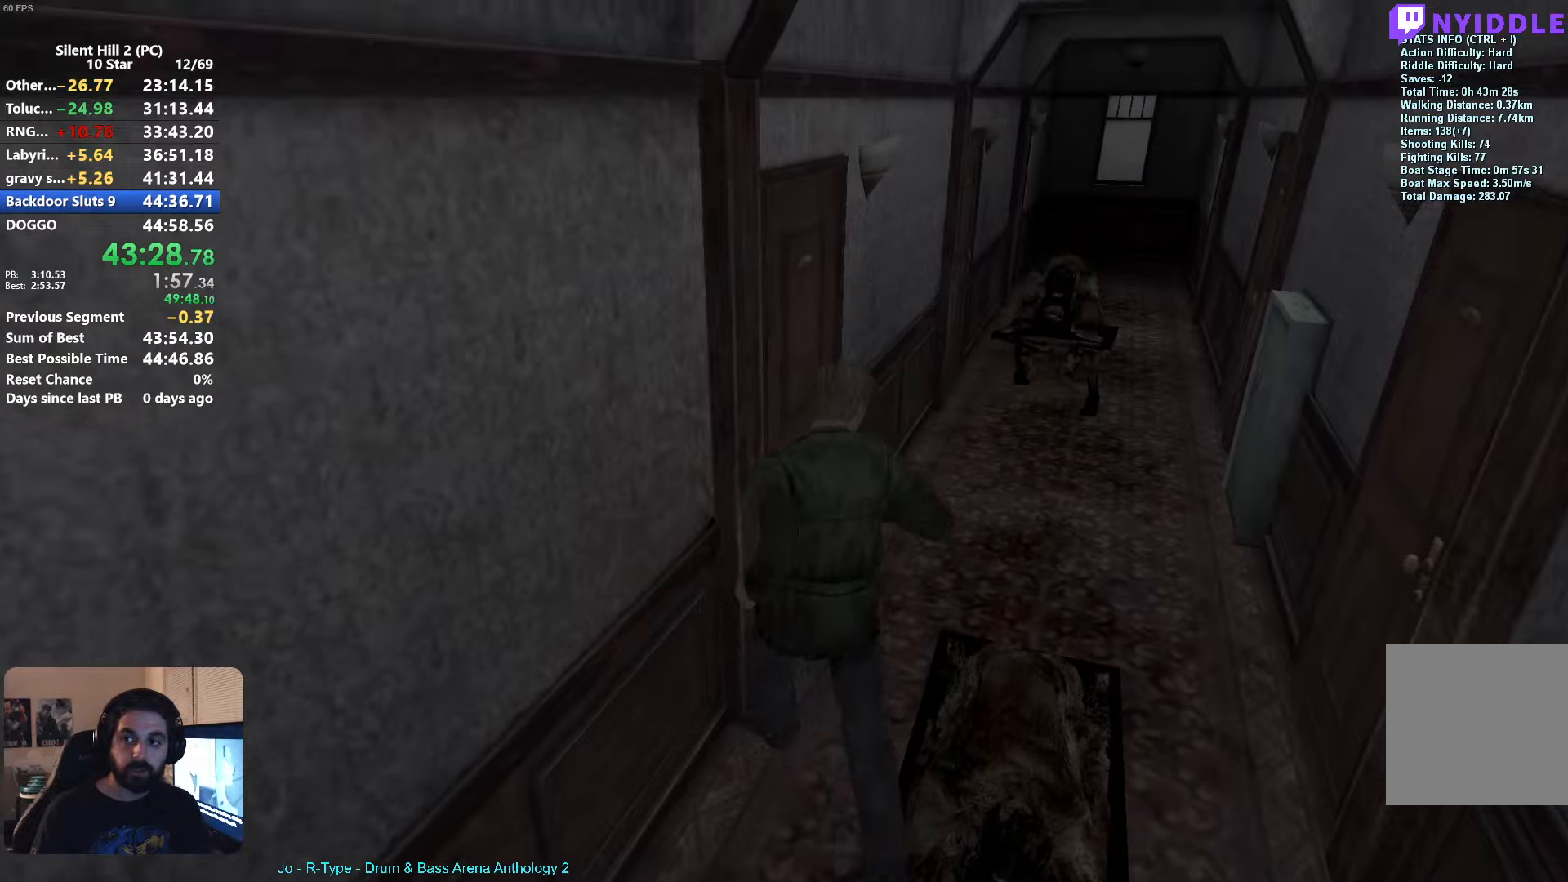
{"buttons": [], "left_stick": "down-left", "events": [[34, "left_stick", "up"], [167, "left_stick", "up-right"], [317, "left_stick", "down-right"], [467, "left_stick", "down-left"]]}
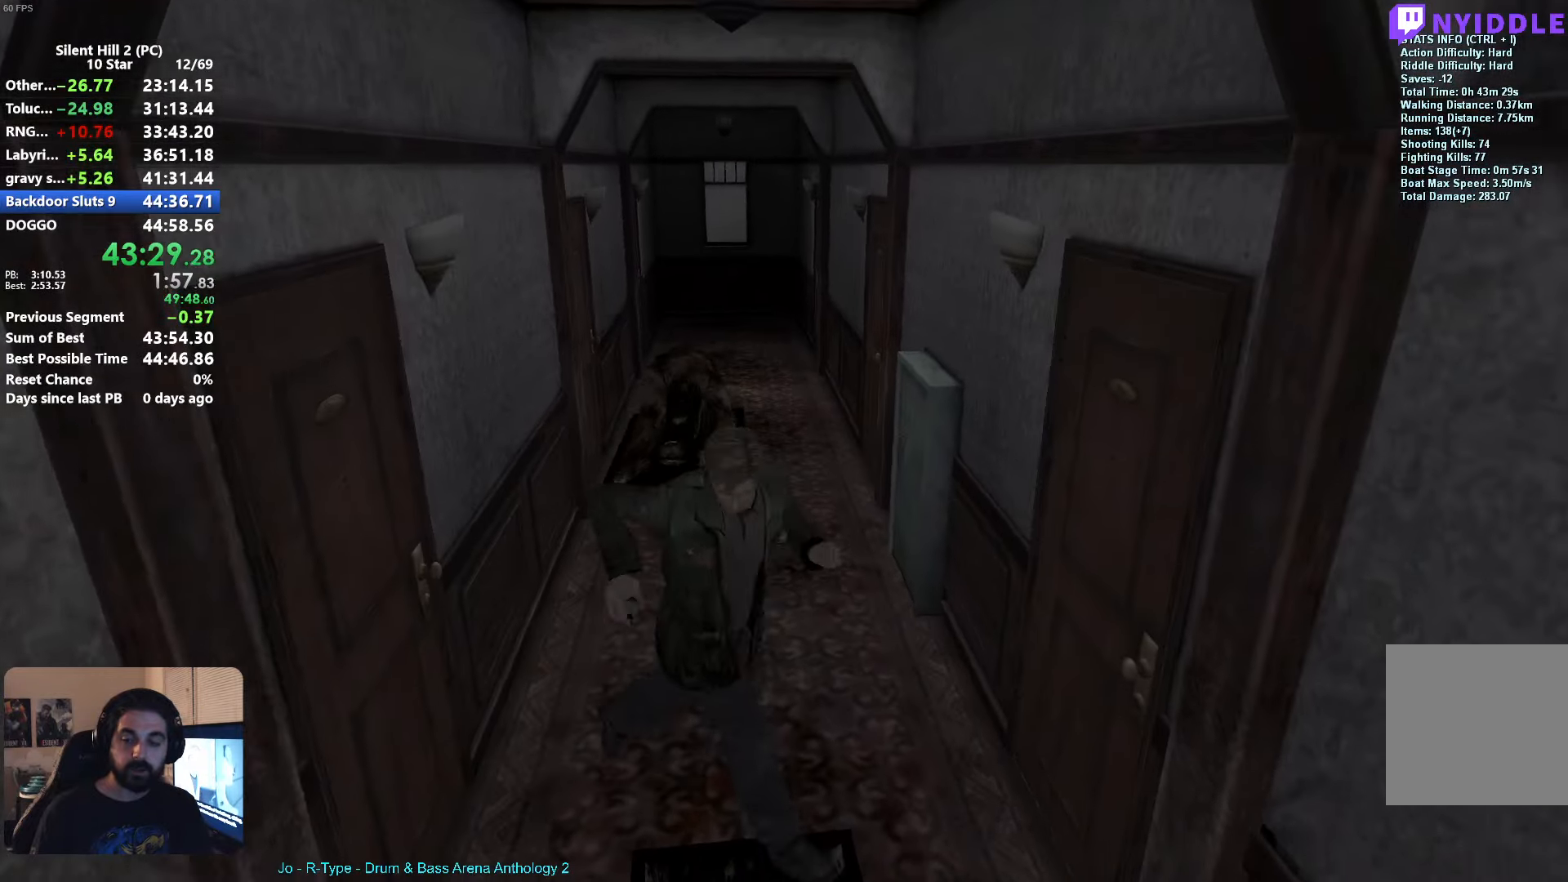
{"buttons": ["A", "R2"], "left_stick": "up-right", "events": [[50, "R2", "down"], [134, "left_stick", "down"], [150, "A", "down"], [417, "left_stick", "up-right"]]}
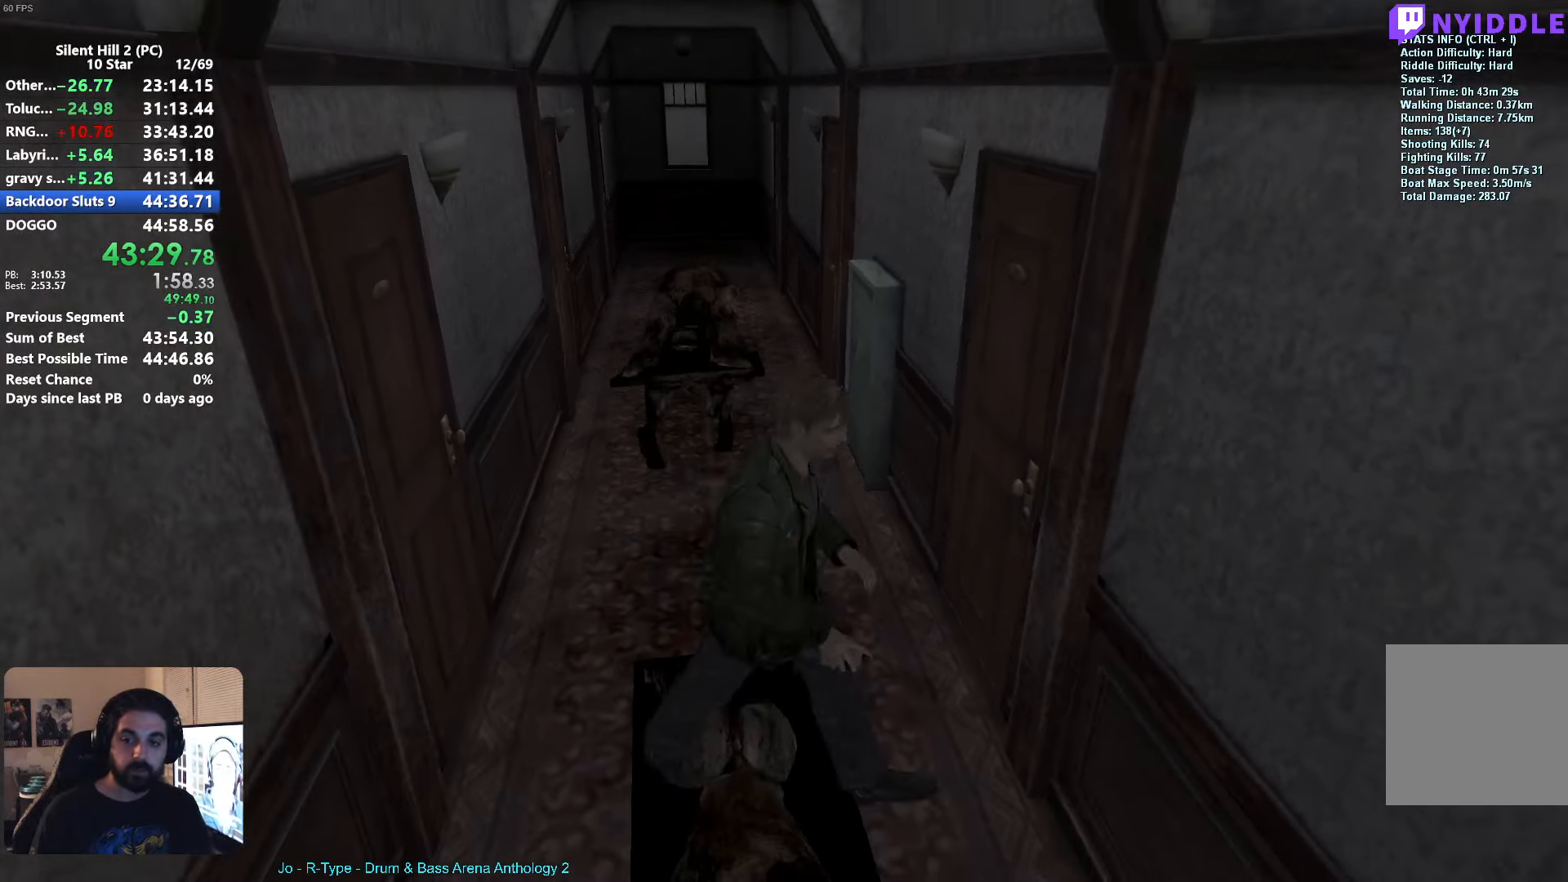
{"buttons": ["A", "R2"], "left_stick": "up-right", "events": [[84, "left_stick", "up-left"], [150, "left_stick", "left"], [367, "left_stick", "up"], [467, "left_stick", "up-right"]]}
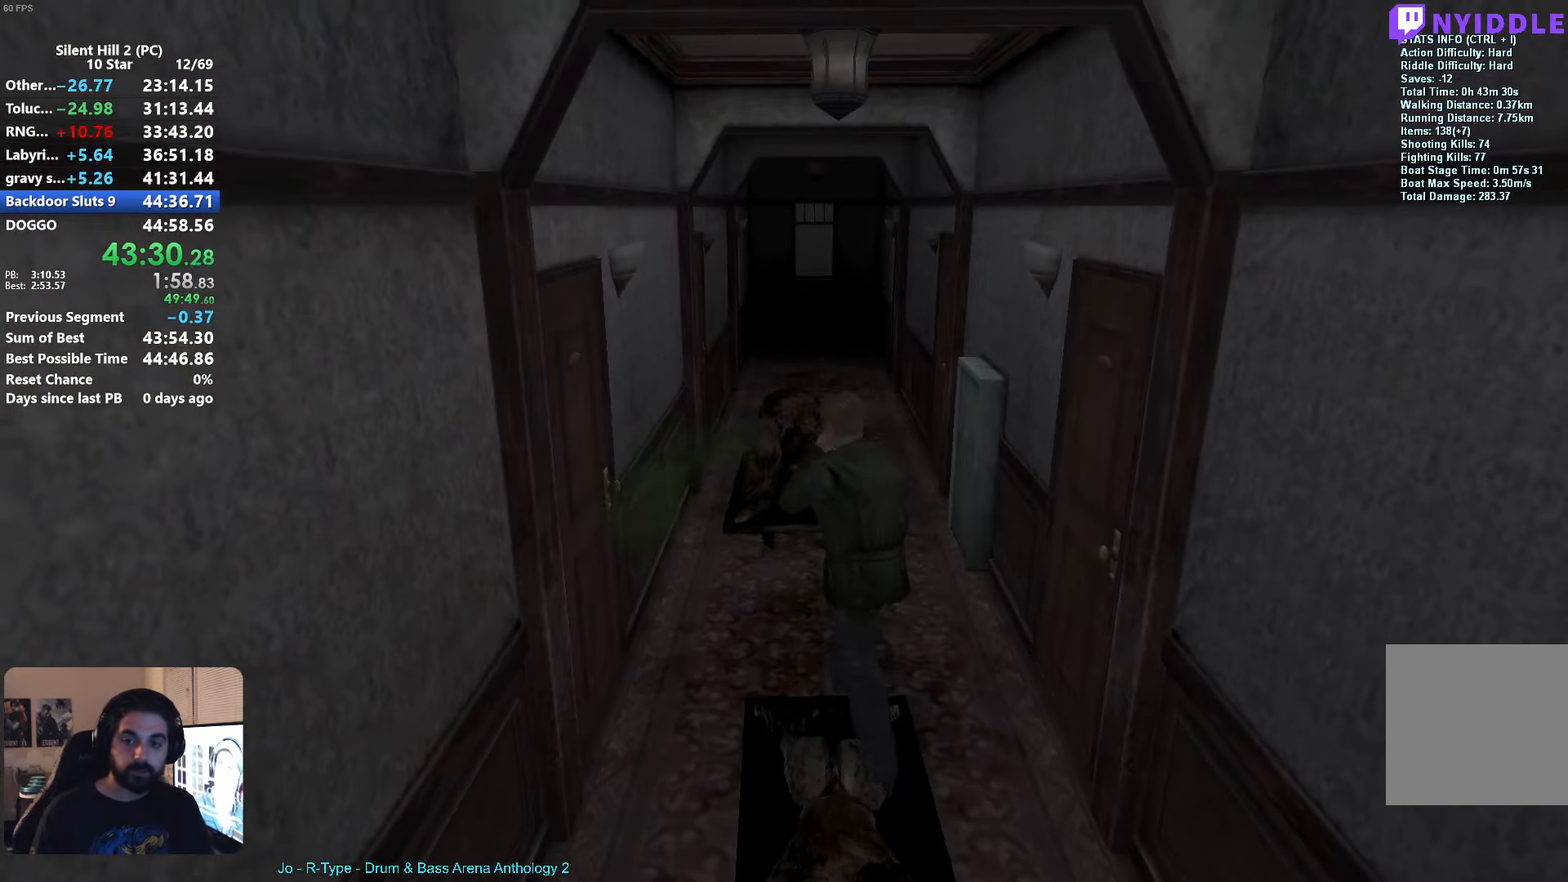
{"buttons": [], "left_stick": "up-right", "events": [[150, "A", "up"], [167, "R2", "up"], [184, "left_stick", "up-left"], [334, "left_stick", "up-right"]]}
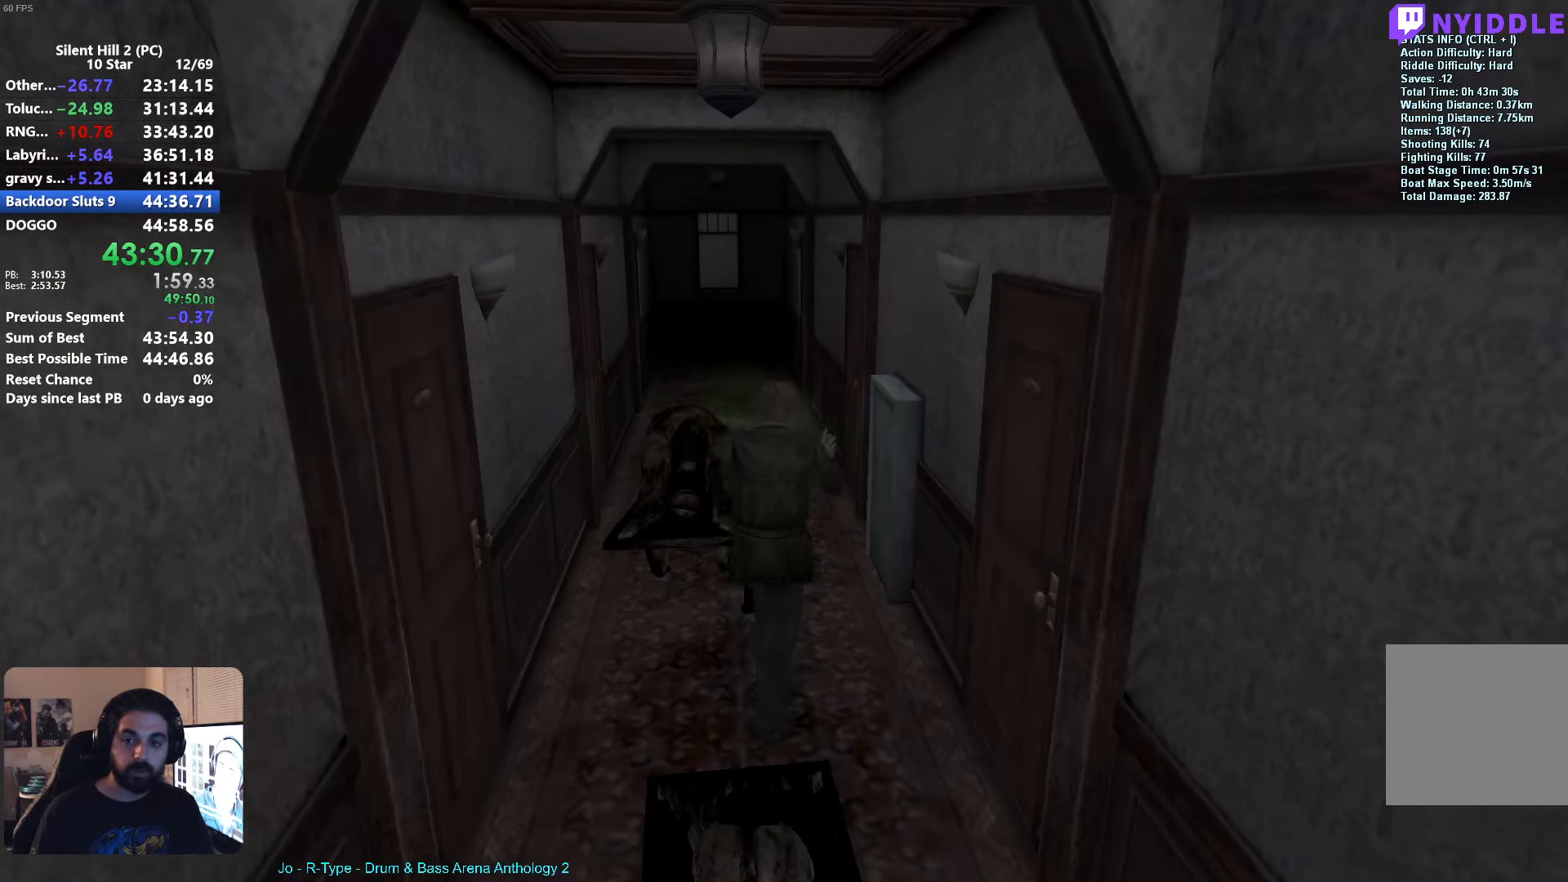
{"buttons": [], "left_stick": "up", "events": [[34, "left_stick", "up"]]}
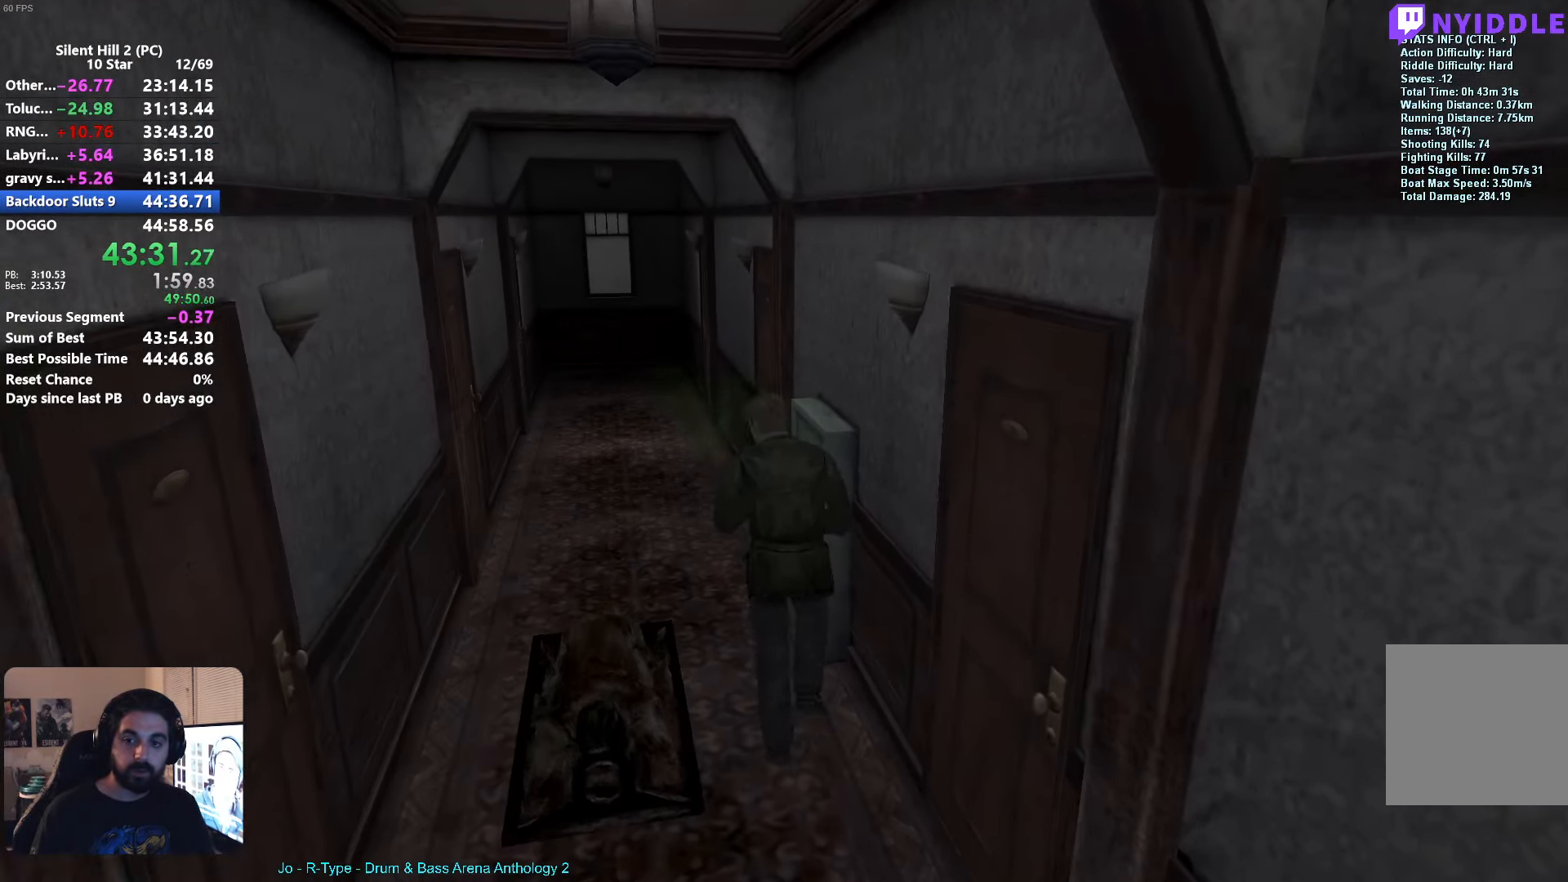
{"buttons": [], "left_stick": "up", "events": [[67, "left_stick", "up-left"], [217, "R1", "down"], [217, "left_stick", "up"], [334, "R1", "up"]]}
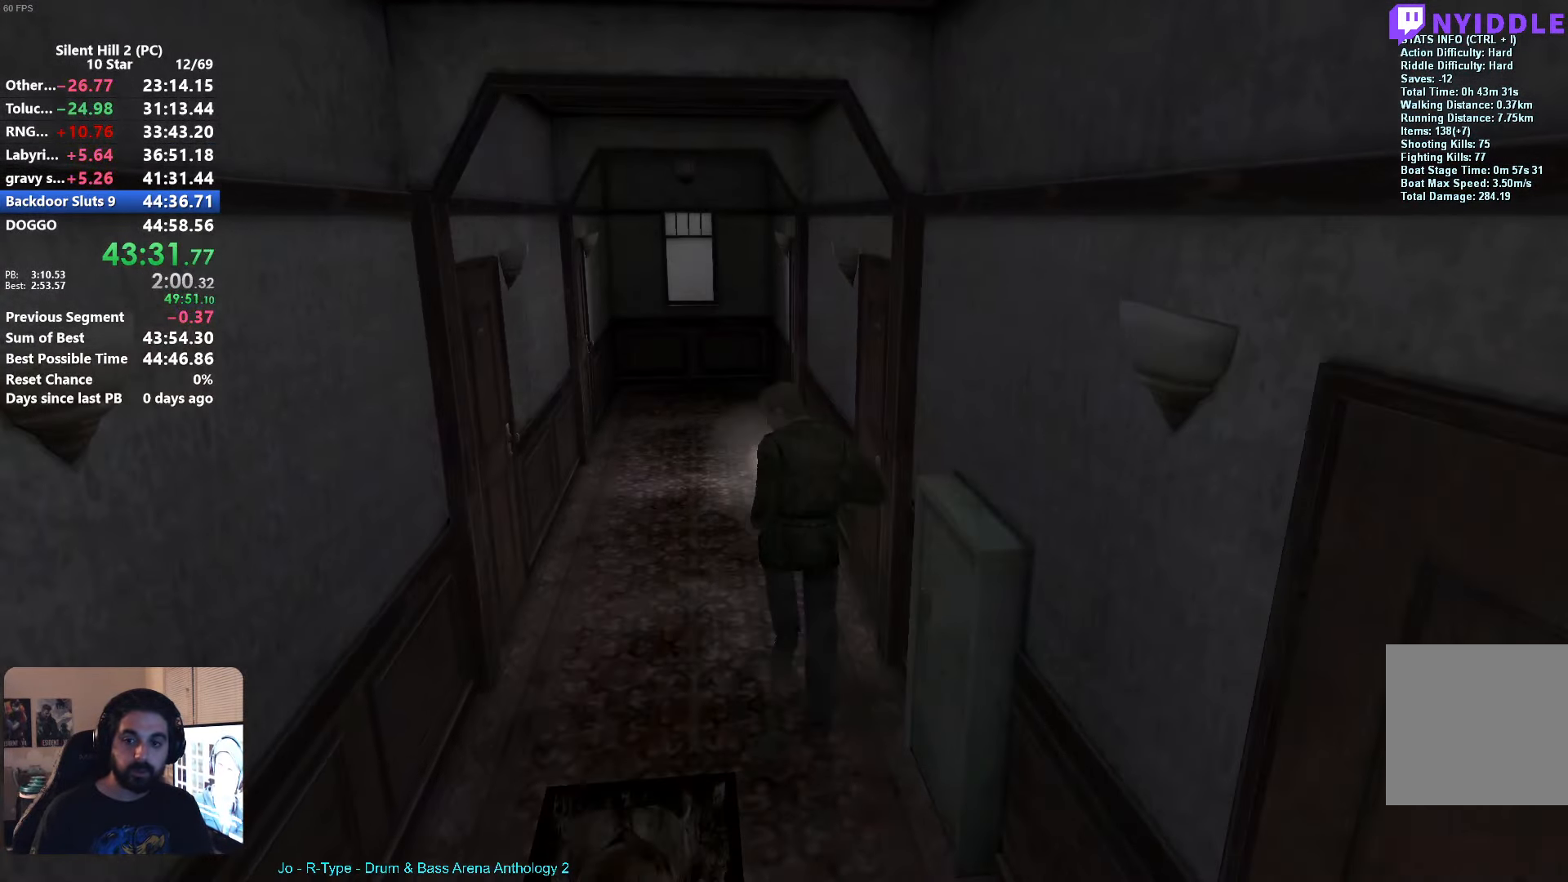
{"buttons": [], "left_stick": "up-right", "events": [[117, "left_stick", "right"], [234, "A", "down"], [284, "A", "up"], [384, "A", "down"], [400, "left_stick", "up-right"], [450, "A", "up"]]}
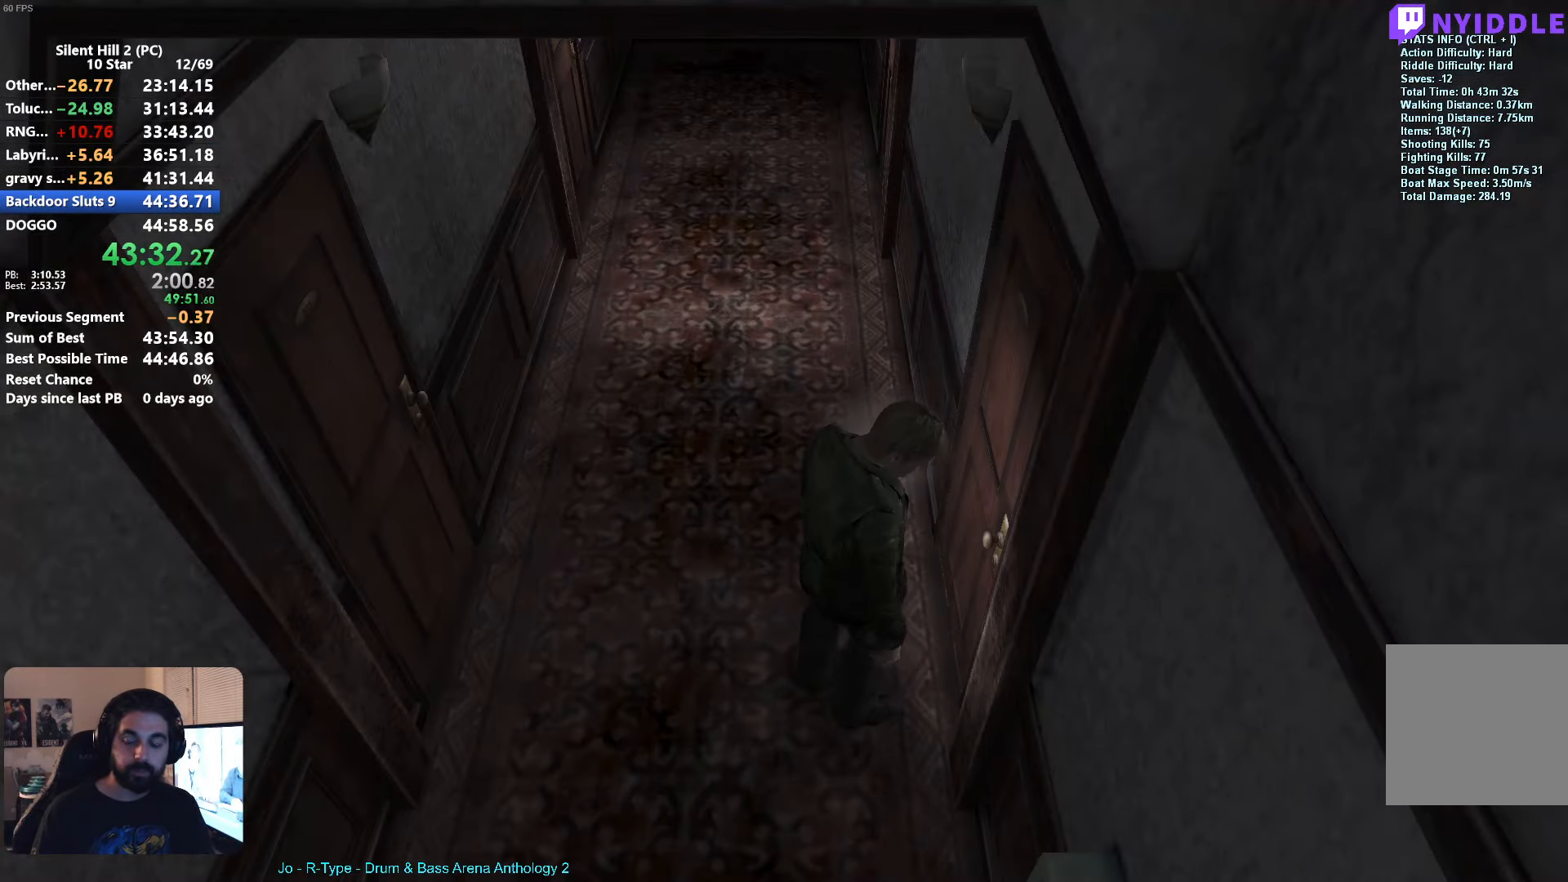
{"buttons": [], "left_stick": "down-left", "events": [[17, "A", "down"], [34, "left_stick", "right"], [84, "A", "up"], [184, "A", "down"], [250, "A", "up"], [334, "A", "down"], [417, "A", "up"], [450, "left_stick", "center"], [500, "left_stick", "down-left"]]}
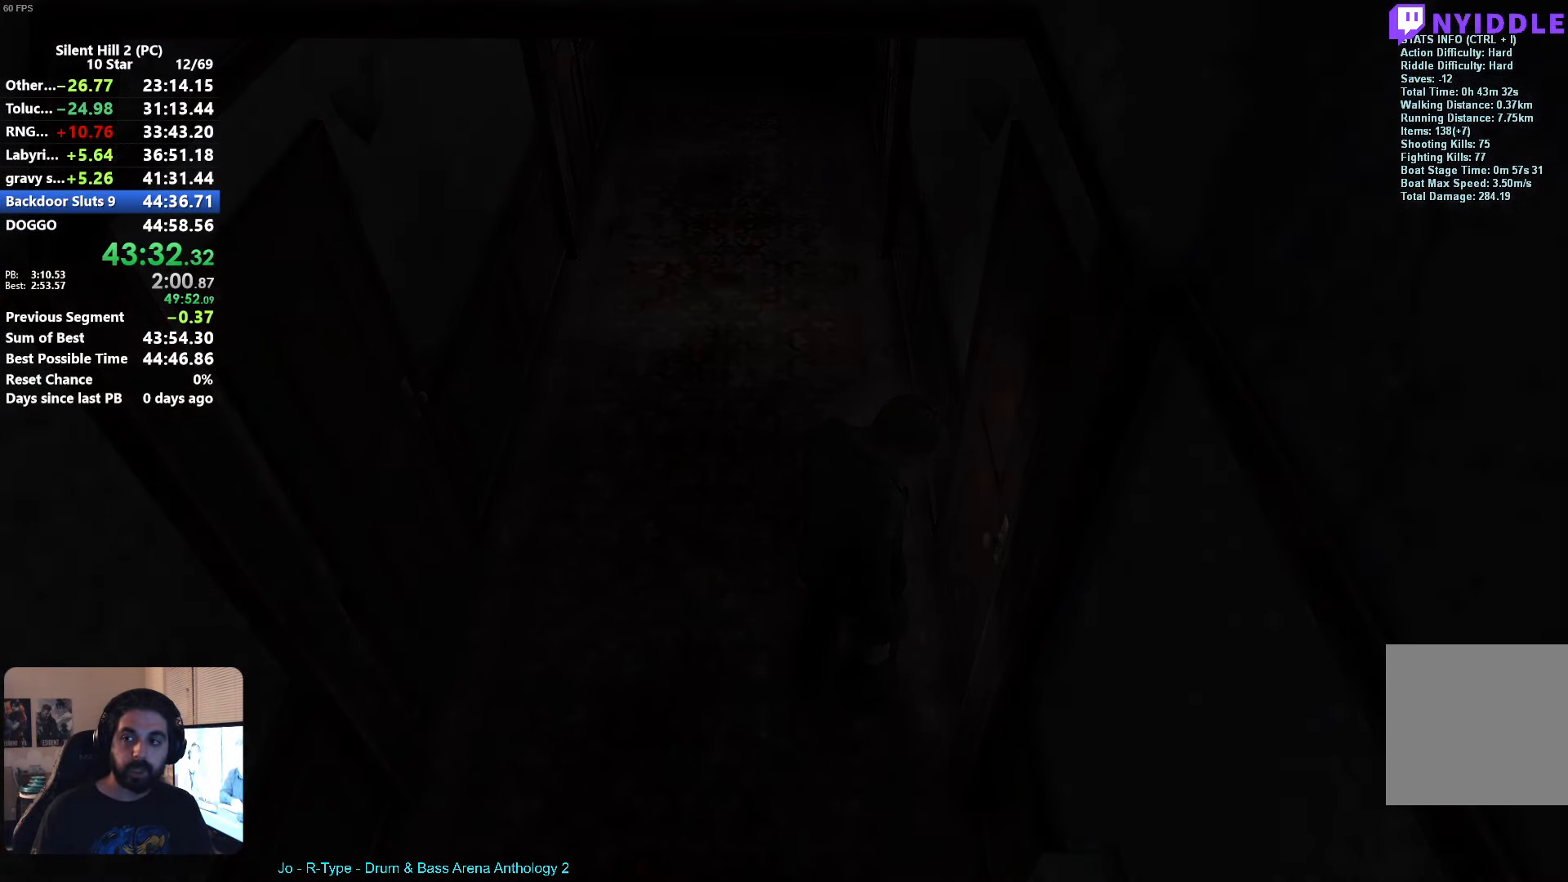
{"buttons": [], "left_stick": "down", "events": [[467, "left_stick", "down"]]}
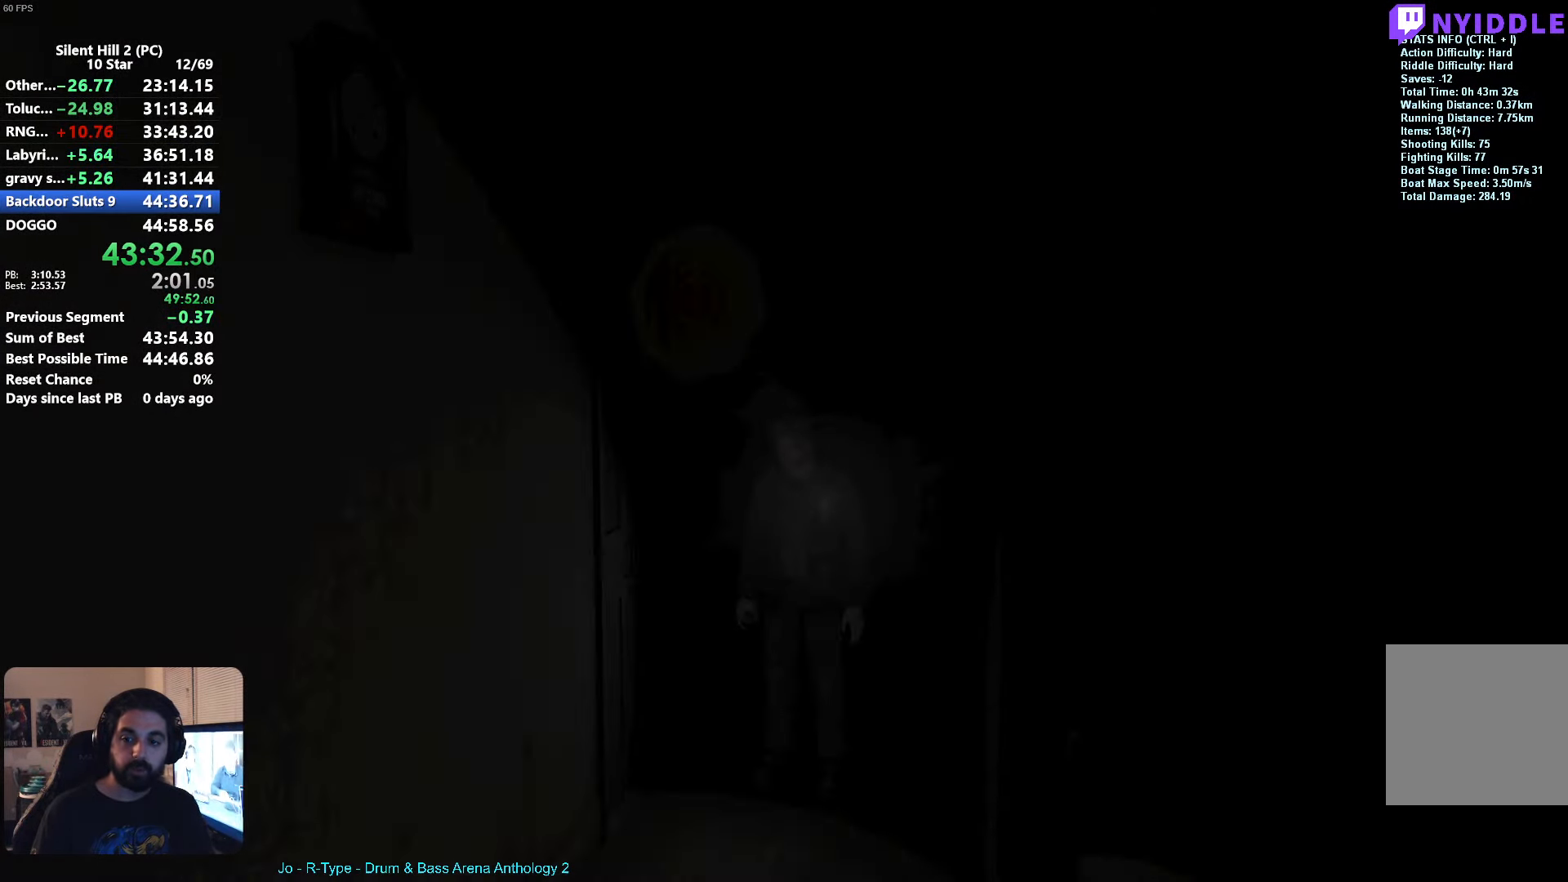
{"buttons": [], "left_stick": "down", "events": []}
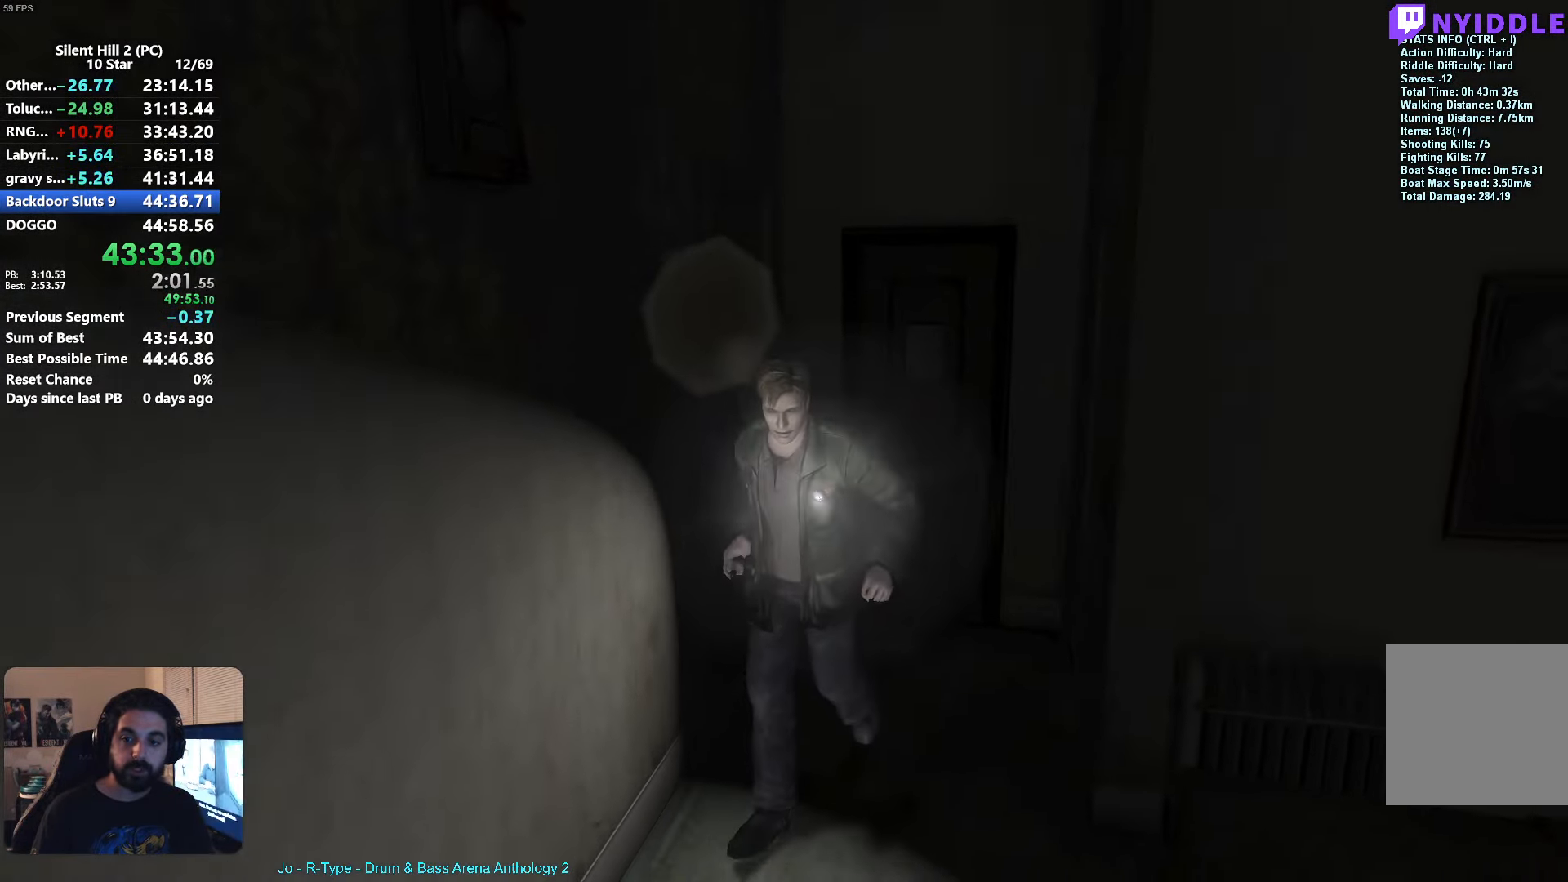
{"buttons": [], "left_stick": "down-left", "events": [[333, "left_stick", "down-left"]]}
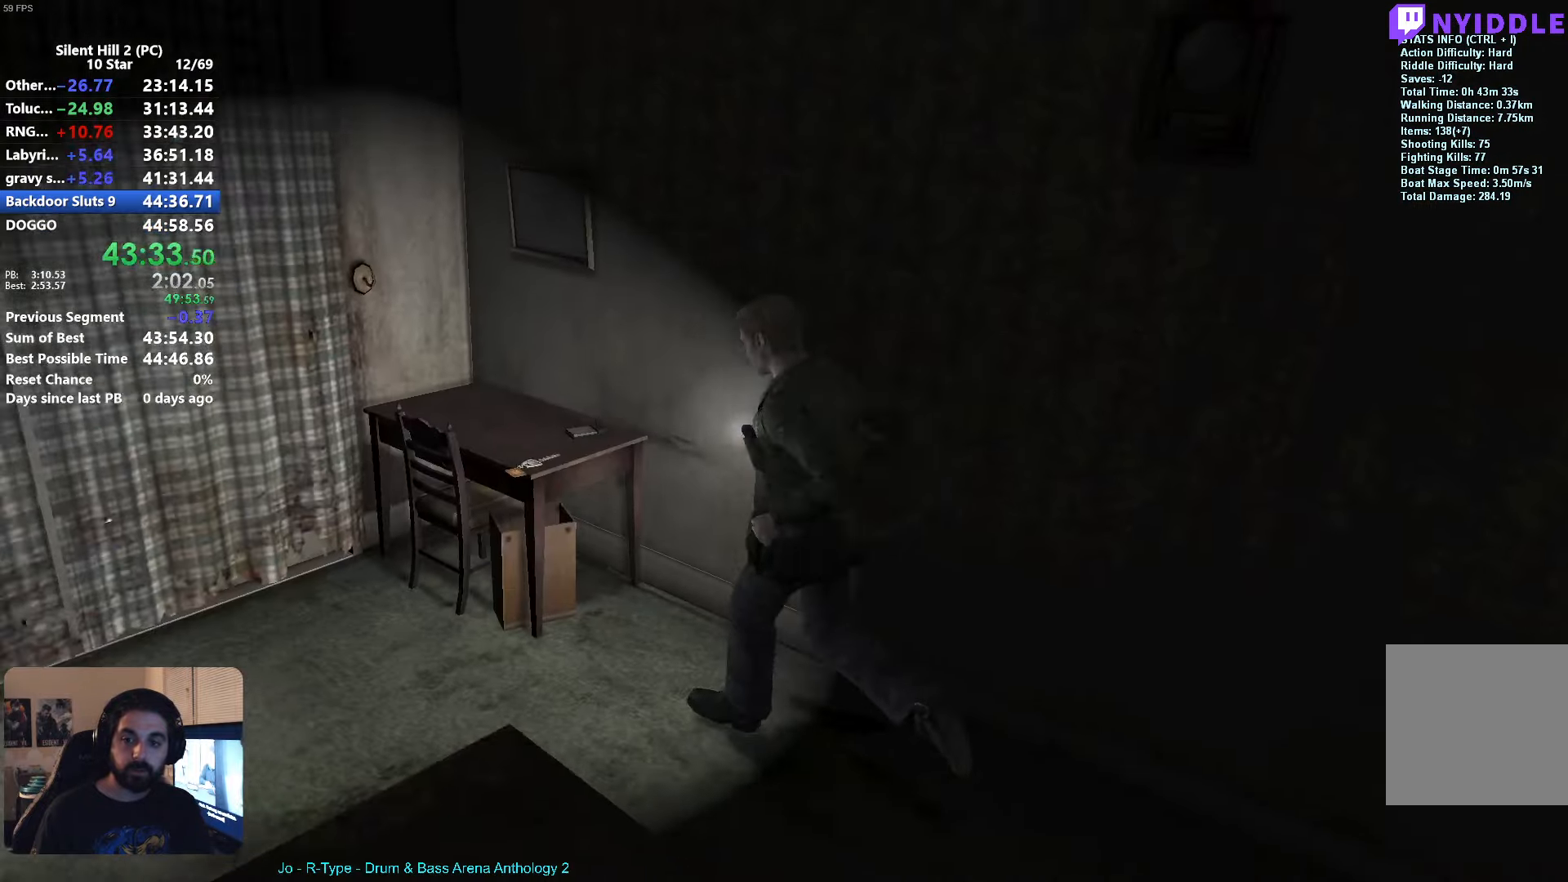
{"buttons": ["A"], "left_stick": "left", "events": [[150, "left_stick", "up"], [233, "A", "down"], [300, "A", "up"], [333, "left_stick", "left"], [350, "A", "down"], [416, "A", "up"], [500, "A", "down"]]}
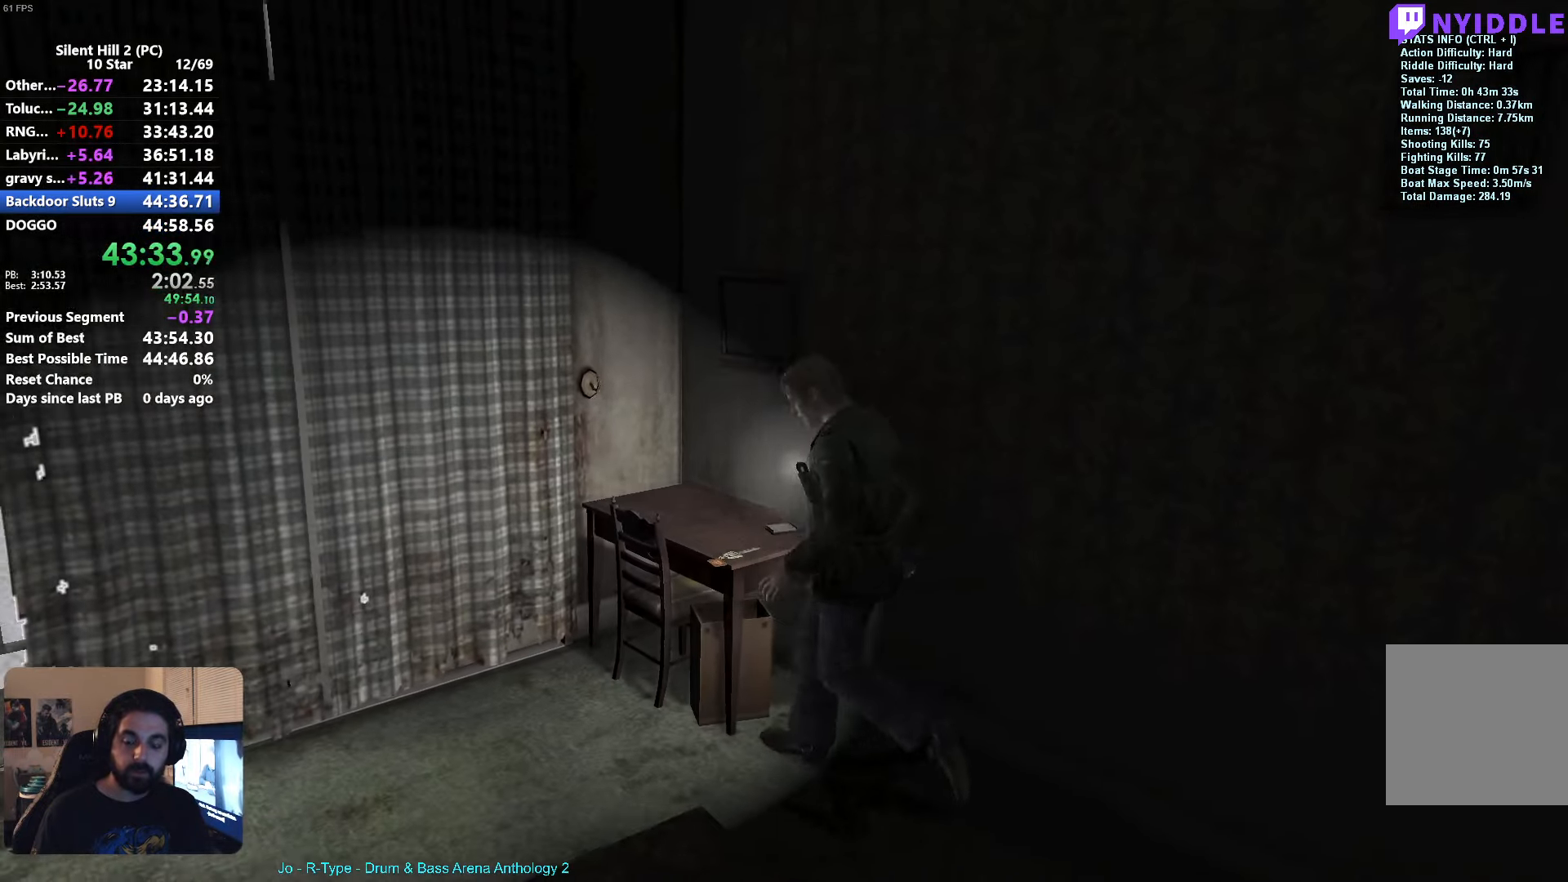
{"buttons": ["A"], "left_stick": "up-left", "events": [[66, "A", "up"], [150, "A", "down"], [183, "left_stick", "up-left"], [250, "A", "up"], [316, "A", "down"], [333, "left_stick", "up"], [383, "A", "up"], [483, "A", "down"], [500, "left_stick", "up-left"]]}
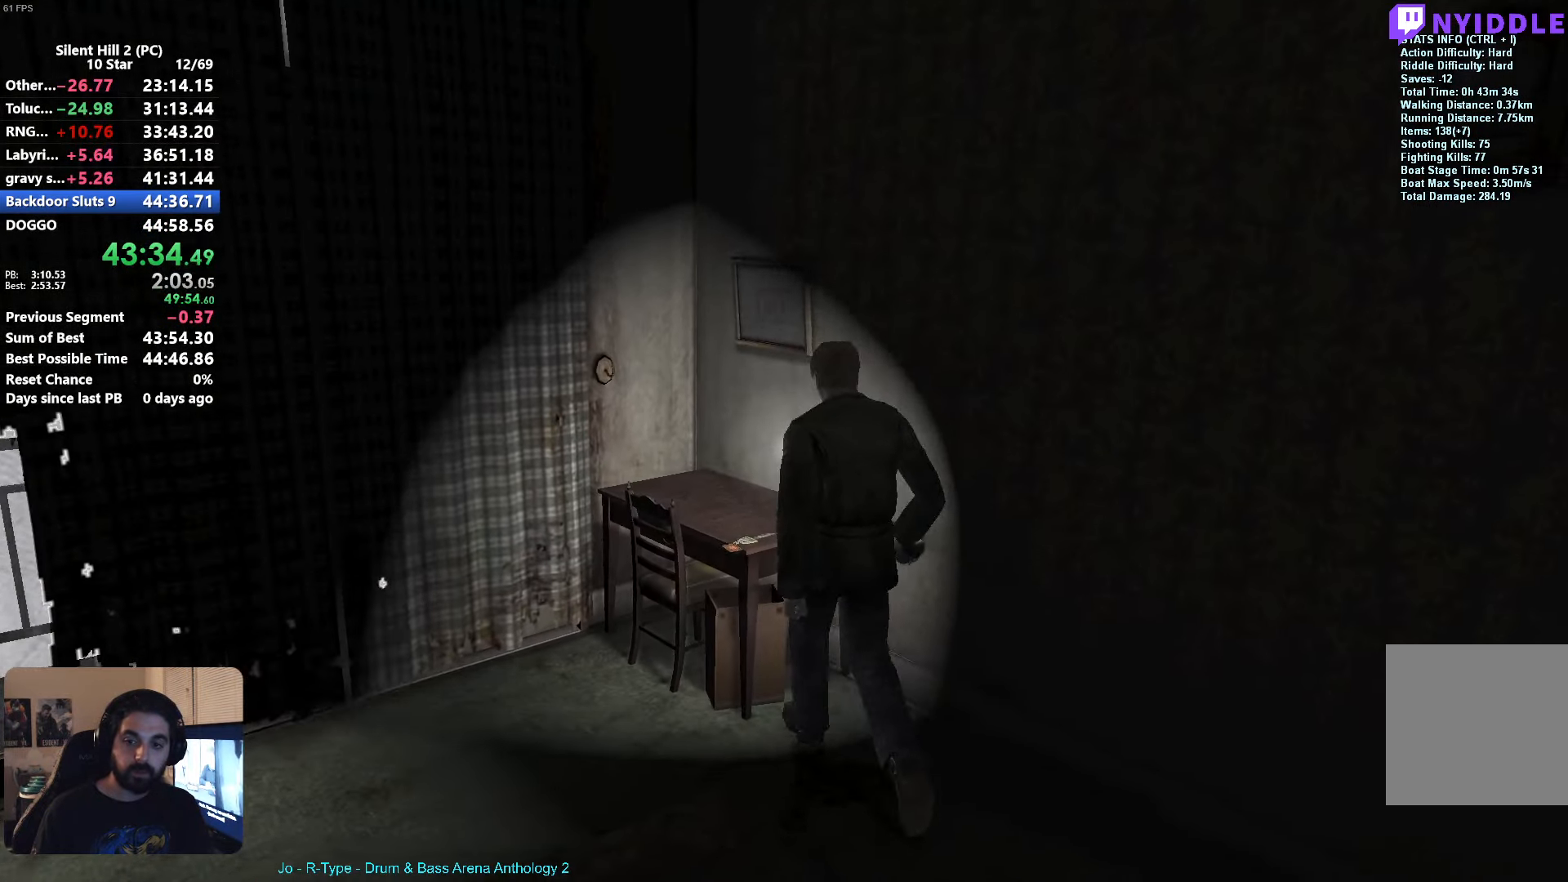
{"buttons": [], "left_stick": "left", "events": [[33, "A", "up"], [150, "A", "down"], [200, "A", "up"], [300, "A", "down"], [366, "A", "up"], [400, "left_stick", "left"]]}
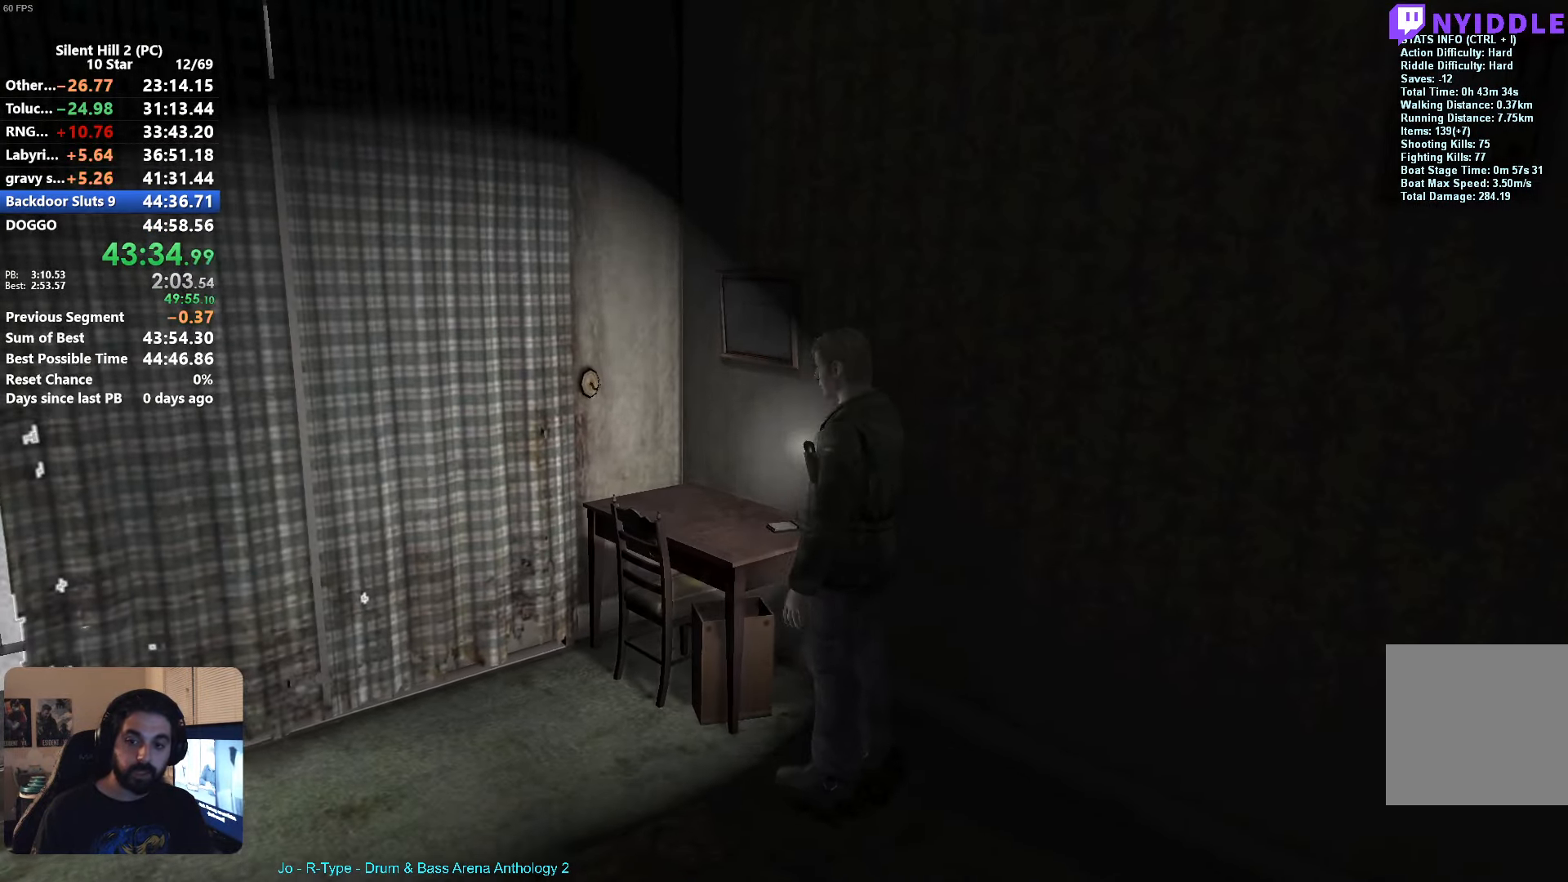
{"buttons": [], "left_stick": "left", "events": [[16, "left_stick", "down-left"], [350, "left_stick", "left"]]}
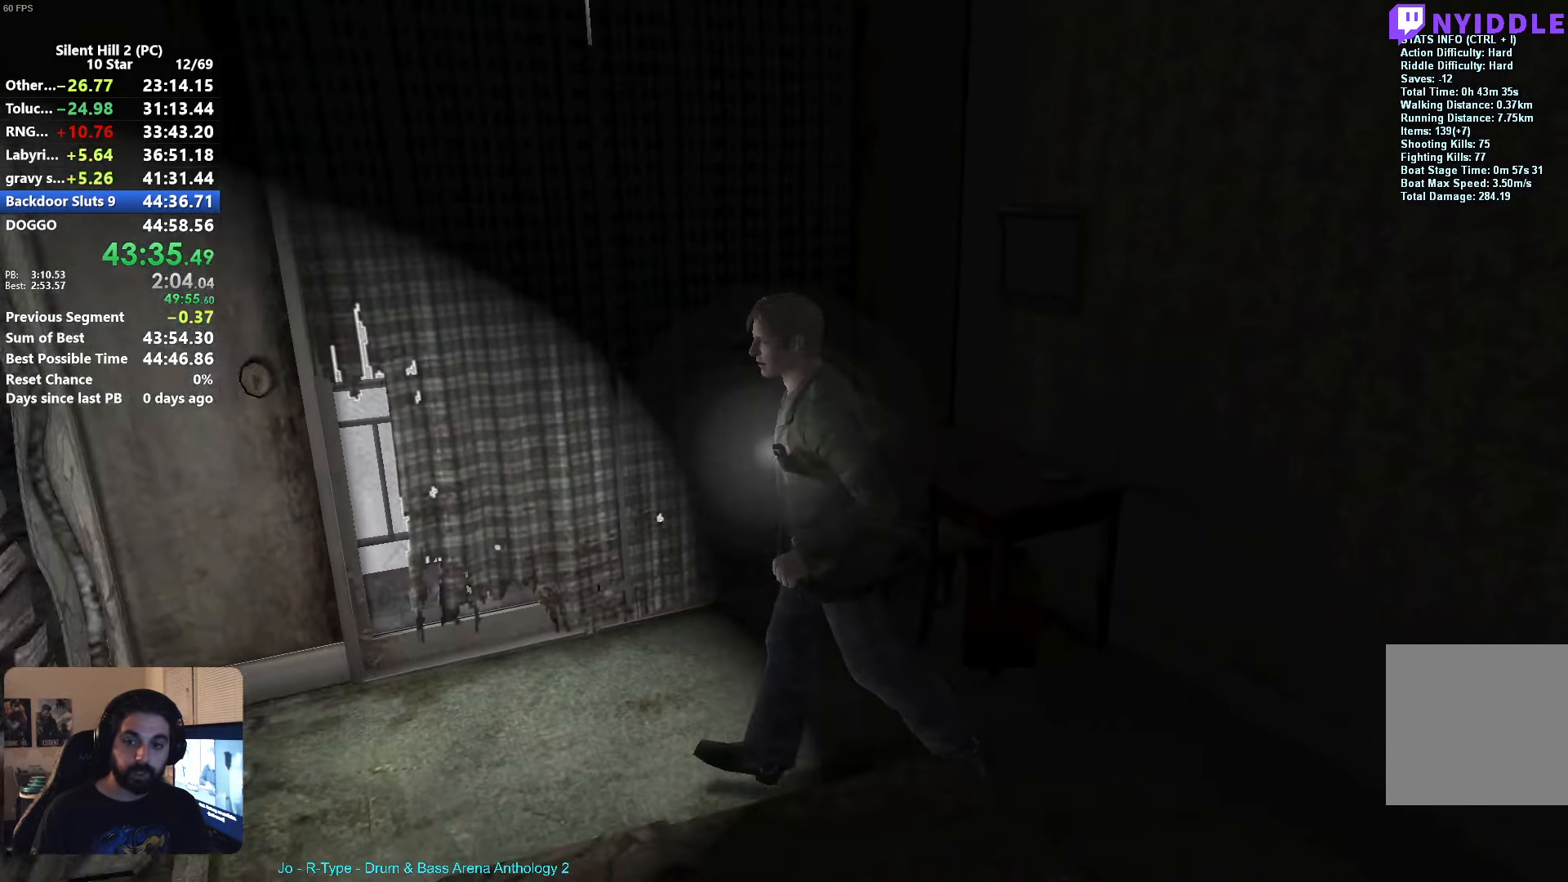
{"buttons": [], "left_stick": "up-left", "events": [[16, "A", "down"], [83, "A", "up"], [216, "A", "down"], [266, "A", "up"], [383, "A", "down"], [433, "A", "up"], [466, "left_stick", "up-left"]]}
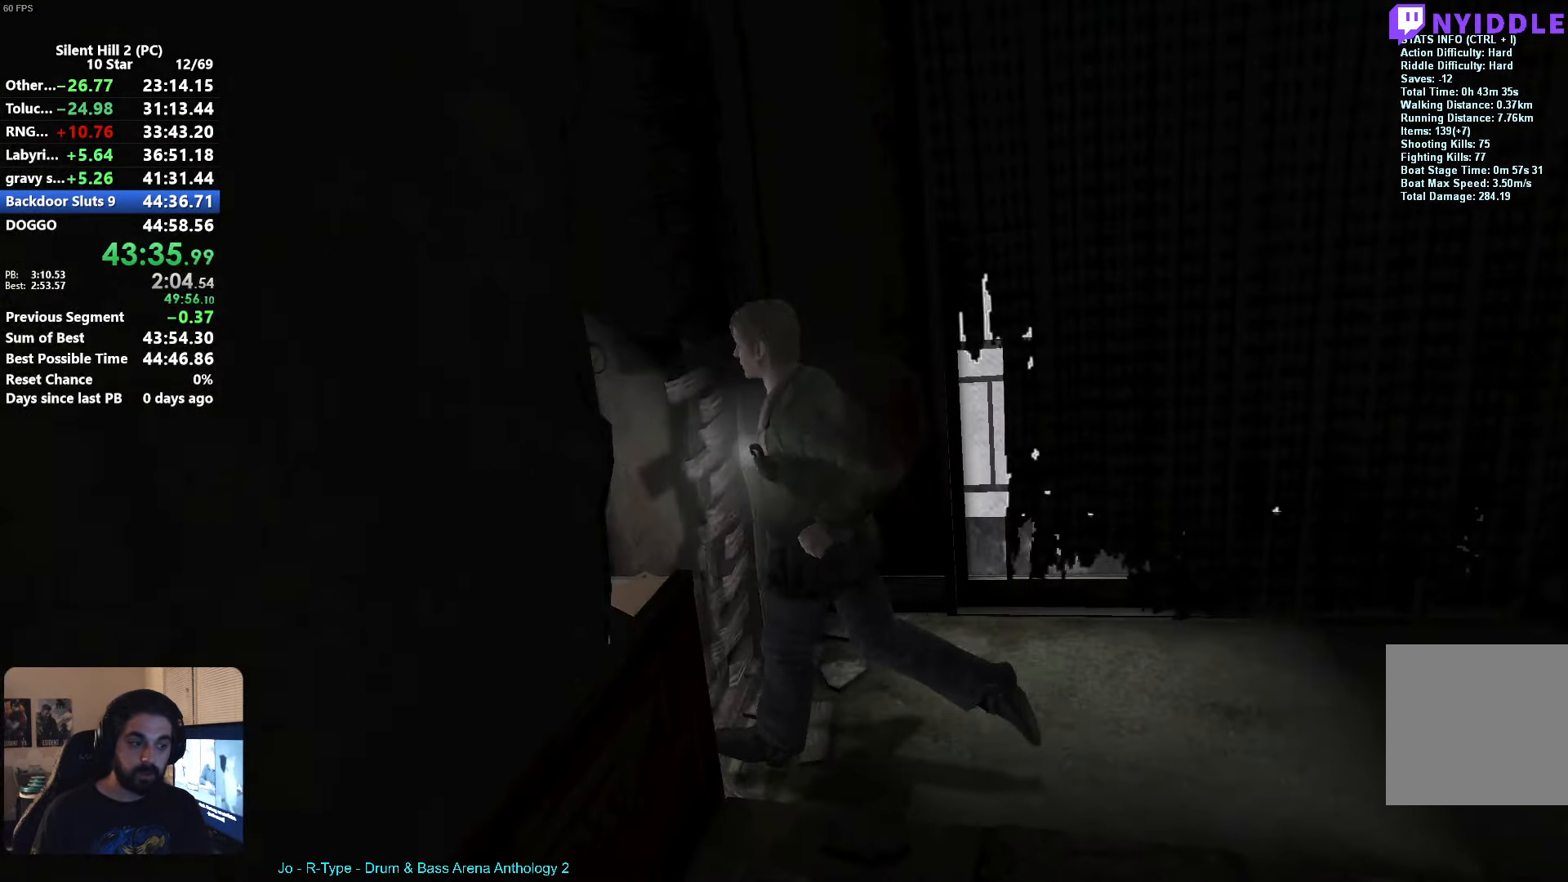
{"buttons": [], "left_stick": "left", "events": [[66, "A", "down"], [133, "A", "up"], [250, "A", "down"], [300, "A", "up"], [416, "A", "down"], [433, "left_stick", "left"], [450, "A", "up"]]}
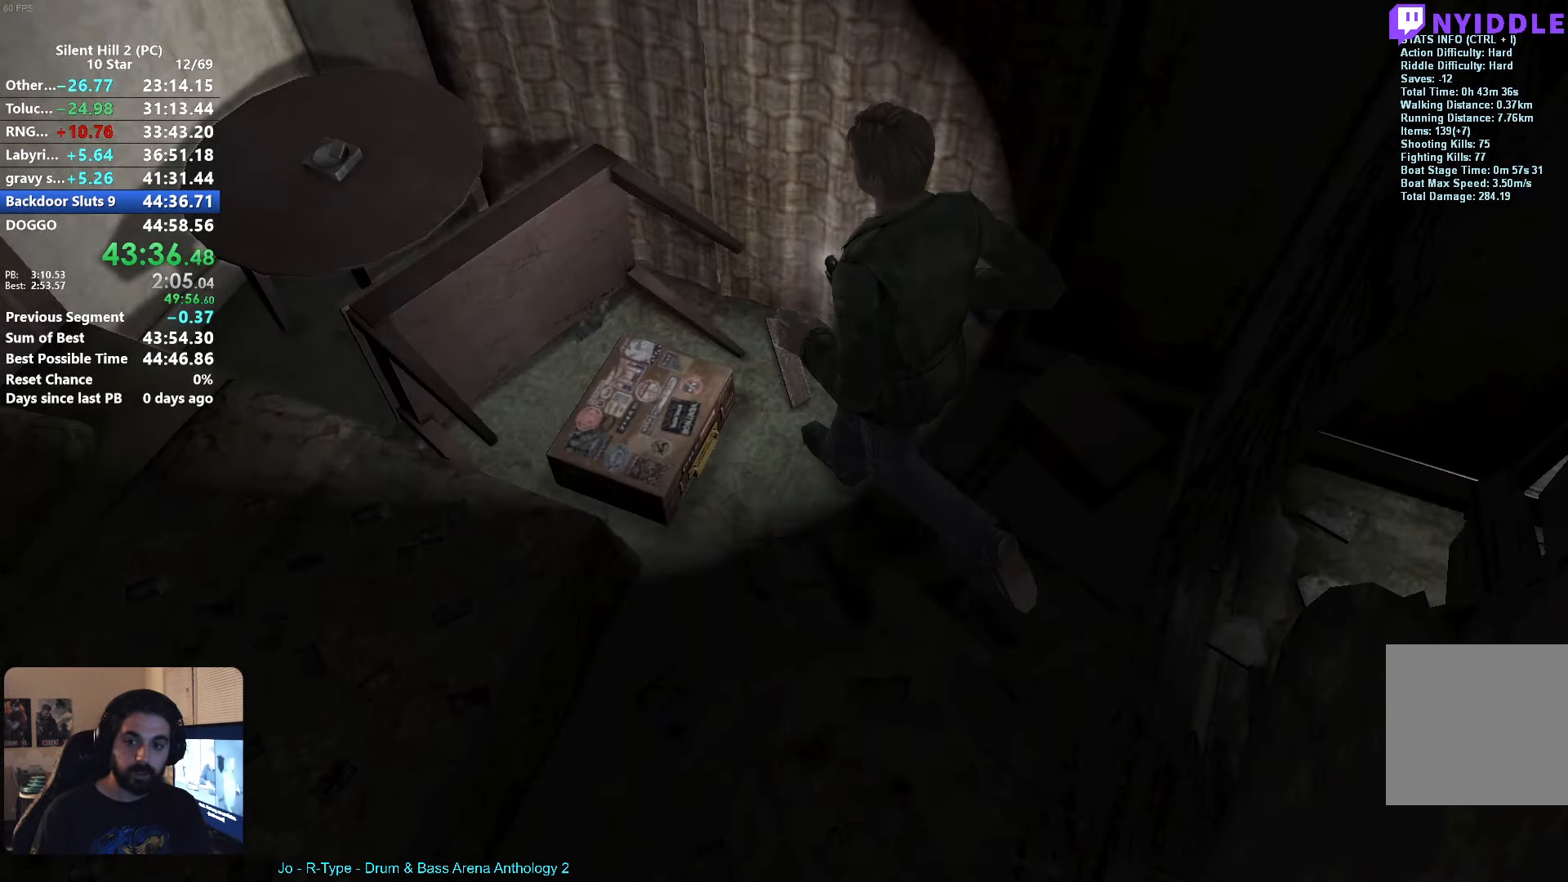
{"buttons": [], "left_stick": "center", "events": [[66, "A", "down"], [133, "A", "up"], [200, "A", "down"], [266, "A", "up"], [366, "left_stick", "center"]]}